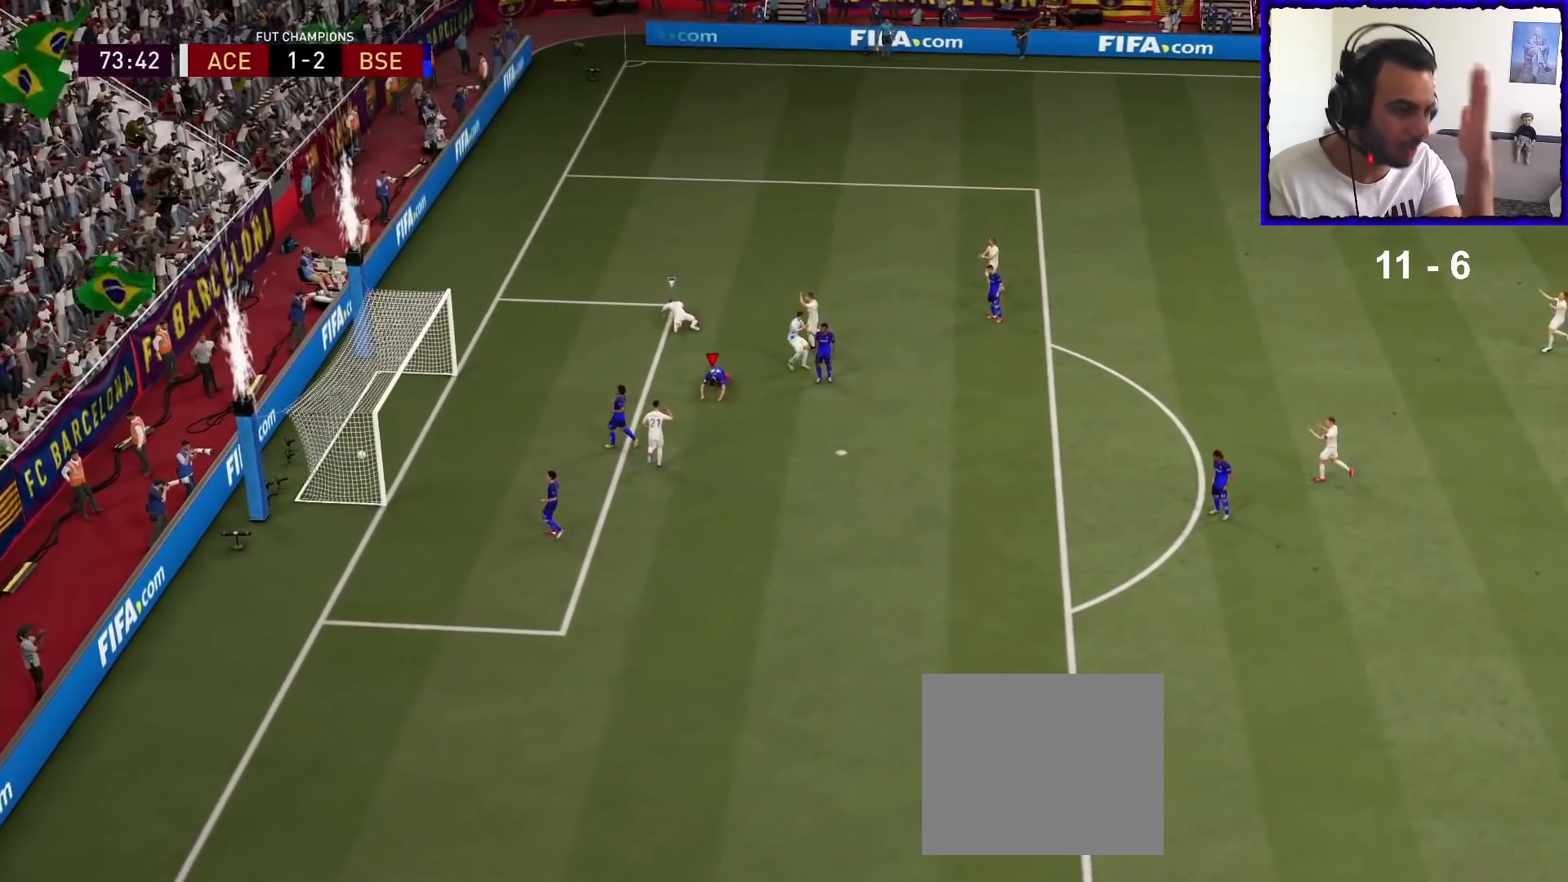
Gameplay with a controller (PlayStation layout); each line is a JSON object with the inputs held at the frame after it. "events" lists button and stick changes between this image and that frame as [ms after this image, input, new state], when the widget could be followed in between.
{"buttons": [], "left_stick": "left", "right_stick": "center", "events": [[33, "left_stick", "center"], [100, "left_stick", "left"], [233, "left_stick", "center"], [300, "left_stick", "right"], [500, "left_stick", "left"]]}
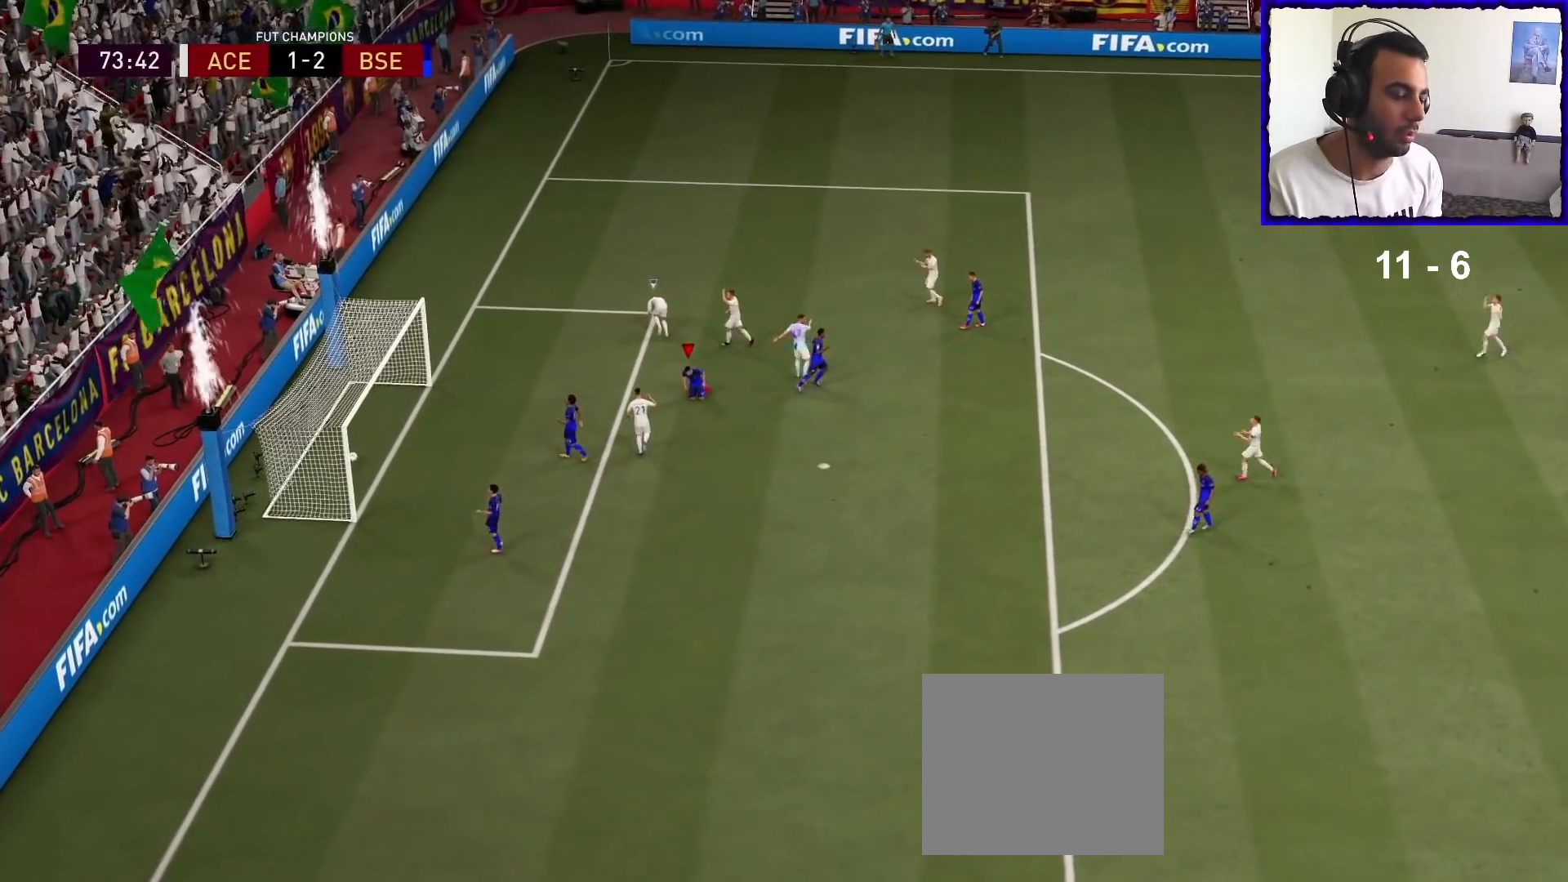
{"buttons": [], "left_stick": "center", "right_stick": "center", "events": [[33, "left_stick", "center"], [167, "left_stick", "right"], [300, "left_stick", "left"], [433, "left_stick", "center"]]}
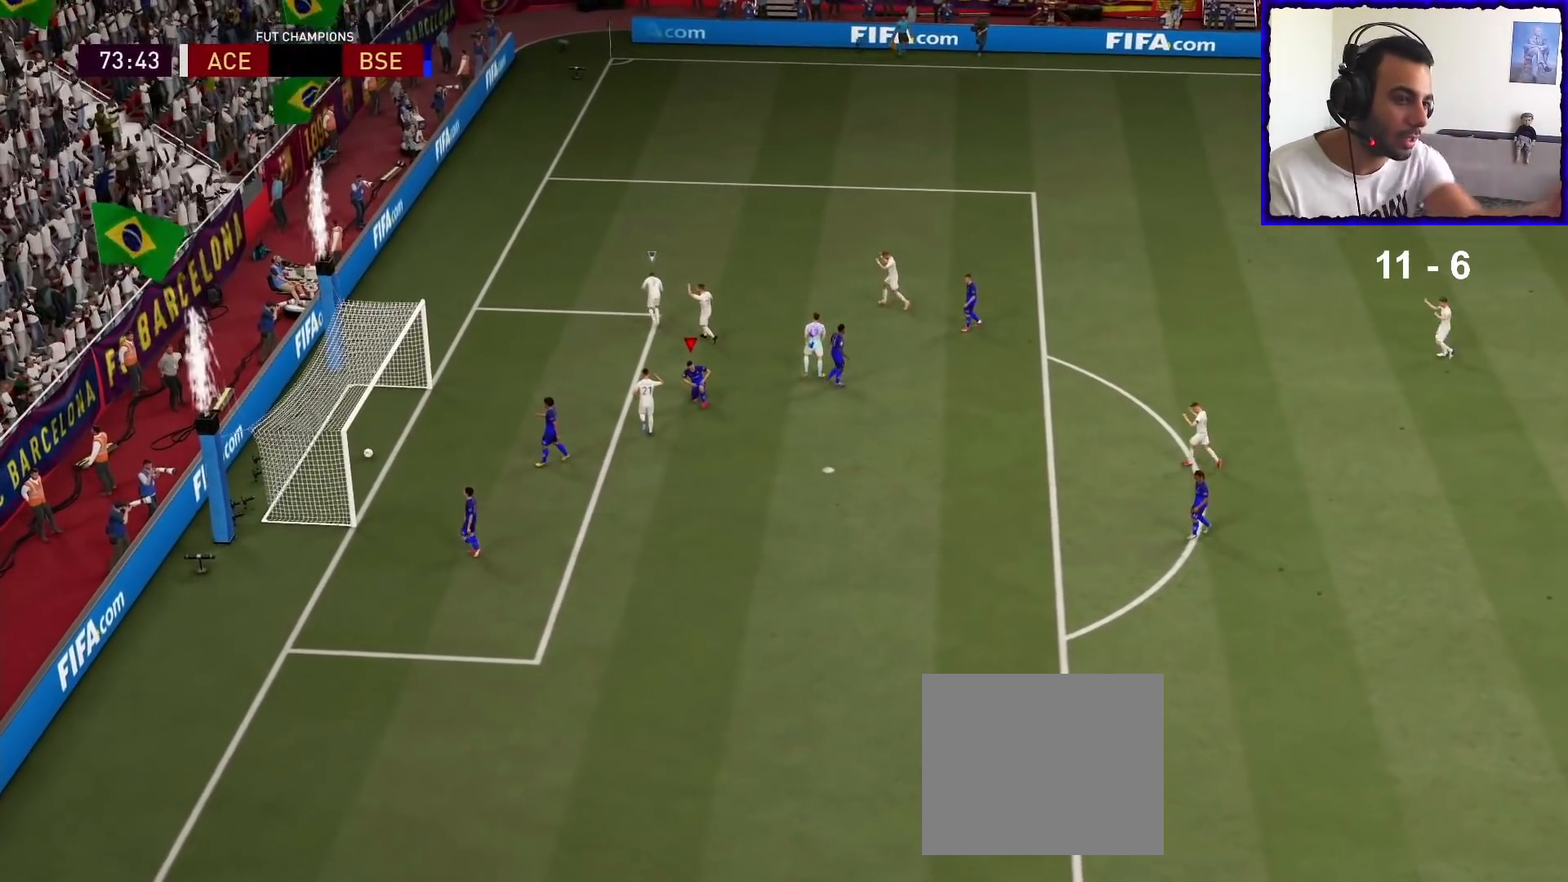
{"buttons": [], "left_stick": "center", "right_stick": "center", "events": [[67, "left_stick", "right"], [133, "left_stick", "center"], [200, "left_stick", "left"], [267, "left_stick", "center"], [433, "left_stick", "right"], [500, "left_stick", "center"]]}
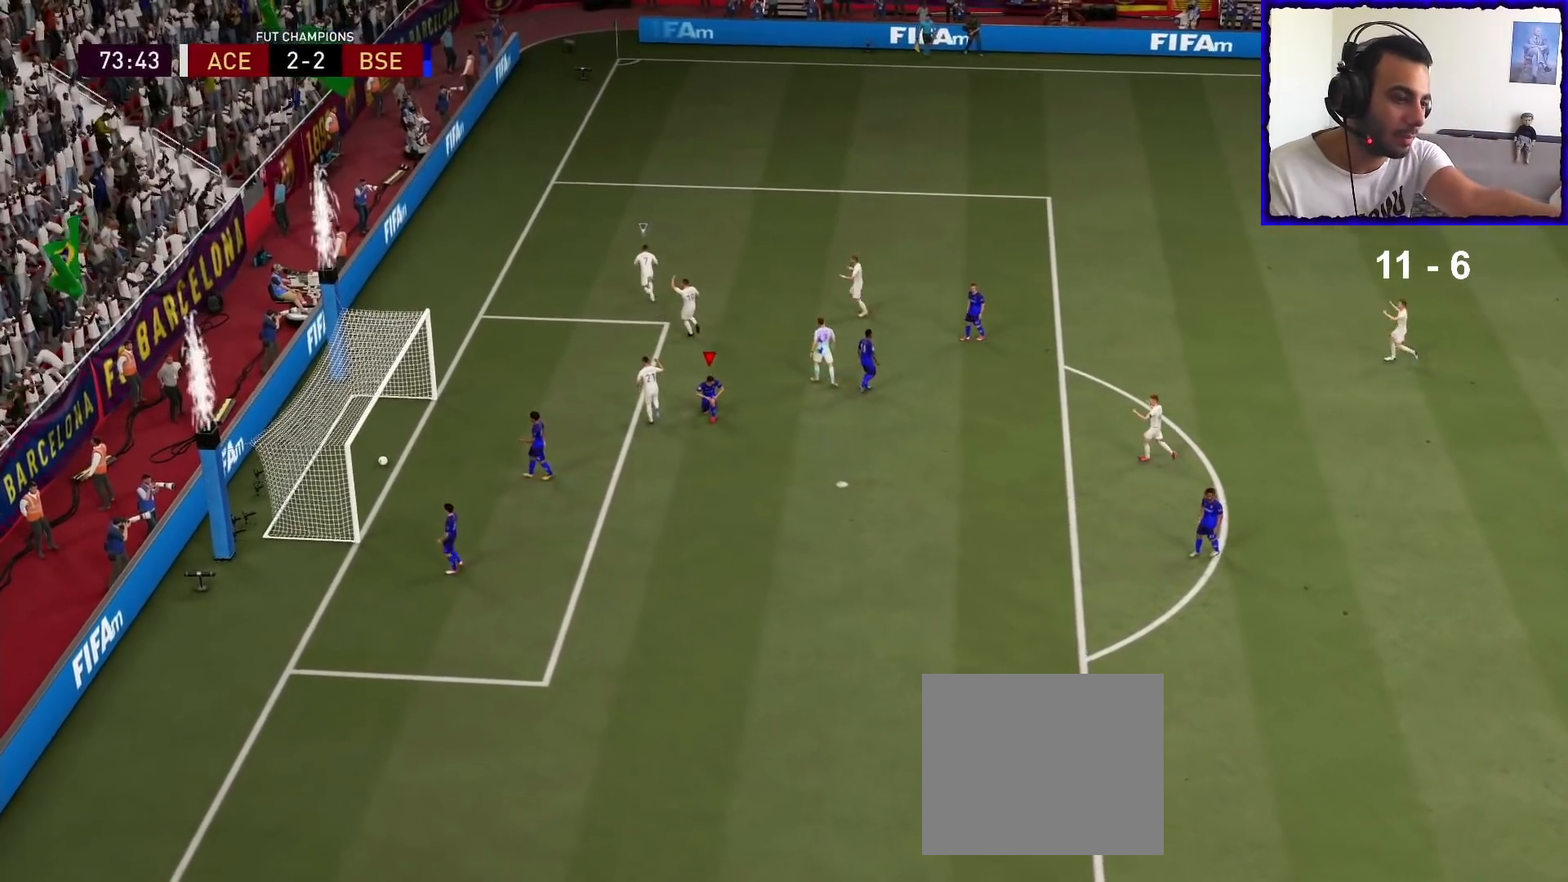
{"buttons": [], "left_stick": "center", "right_stick": "center", "events": [[100, "left_stick", "left"], [200, "left_stick", "center"], [333, "left_stick", "right"], [433, "left_stick", "center"]]}
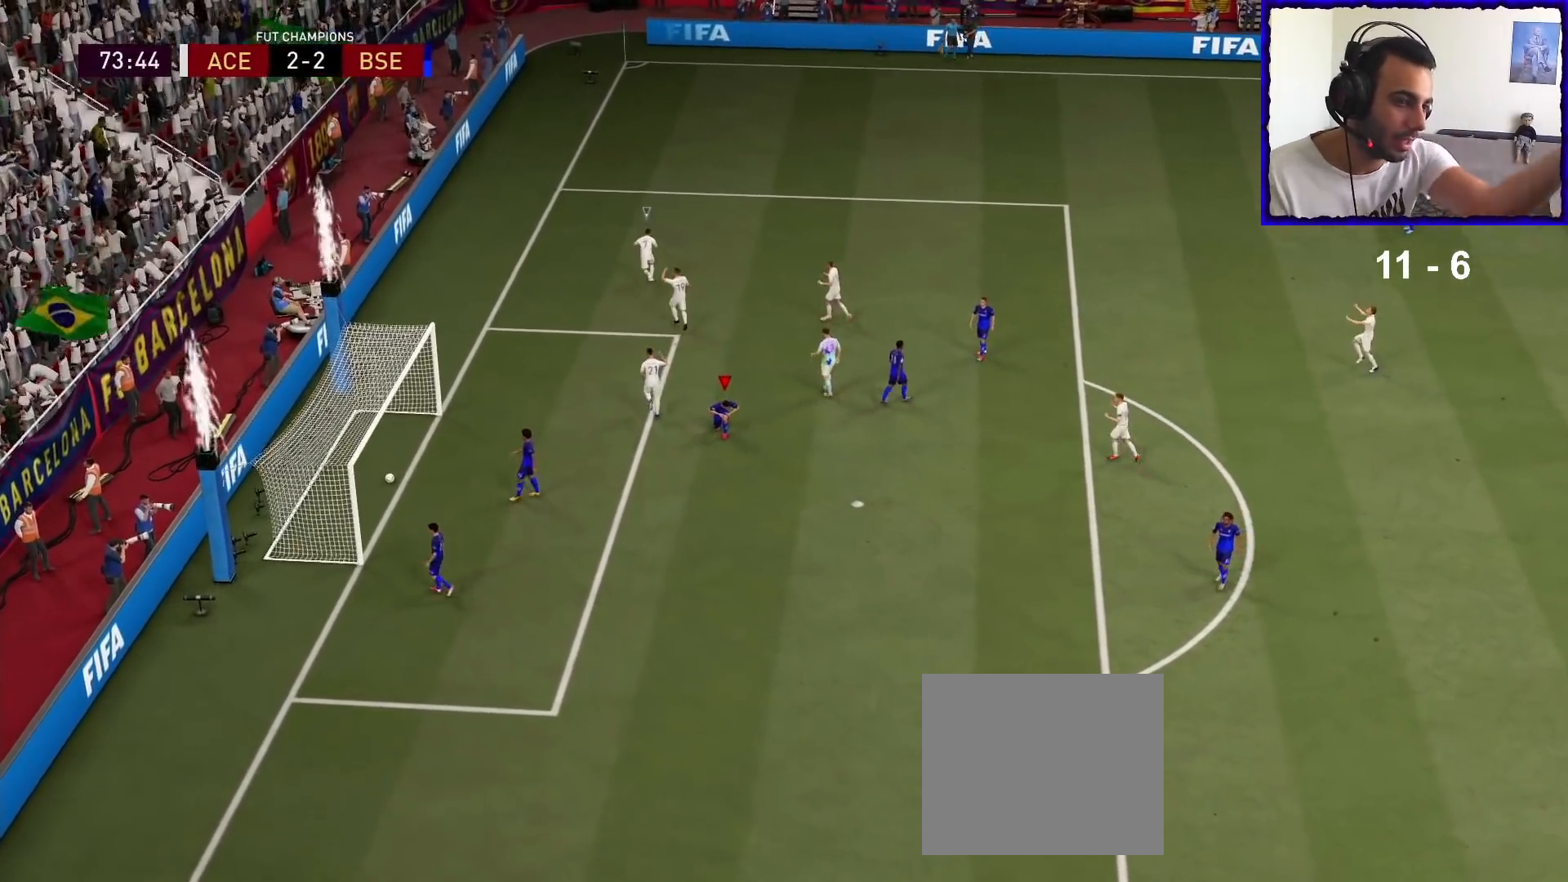
{"buttons": [], "left_stick": "left", "right_stick": "center", "events": [[233, "left_stick", "right"], [333, "left_stick", "center"], [433, "left_stick", "left"]]}
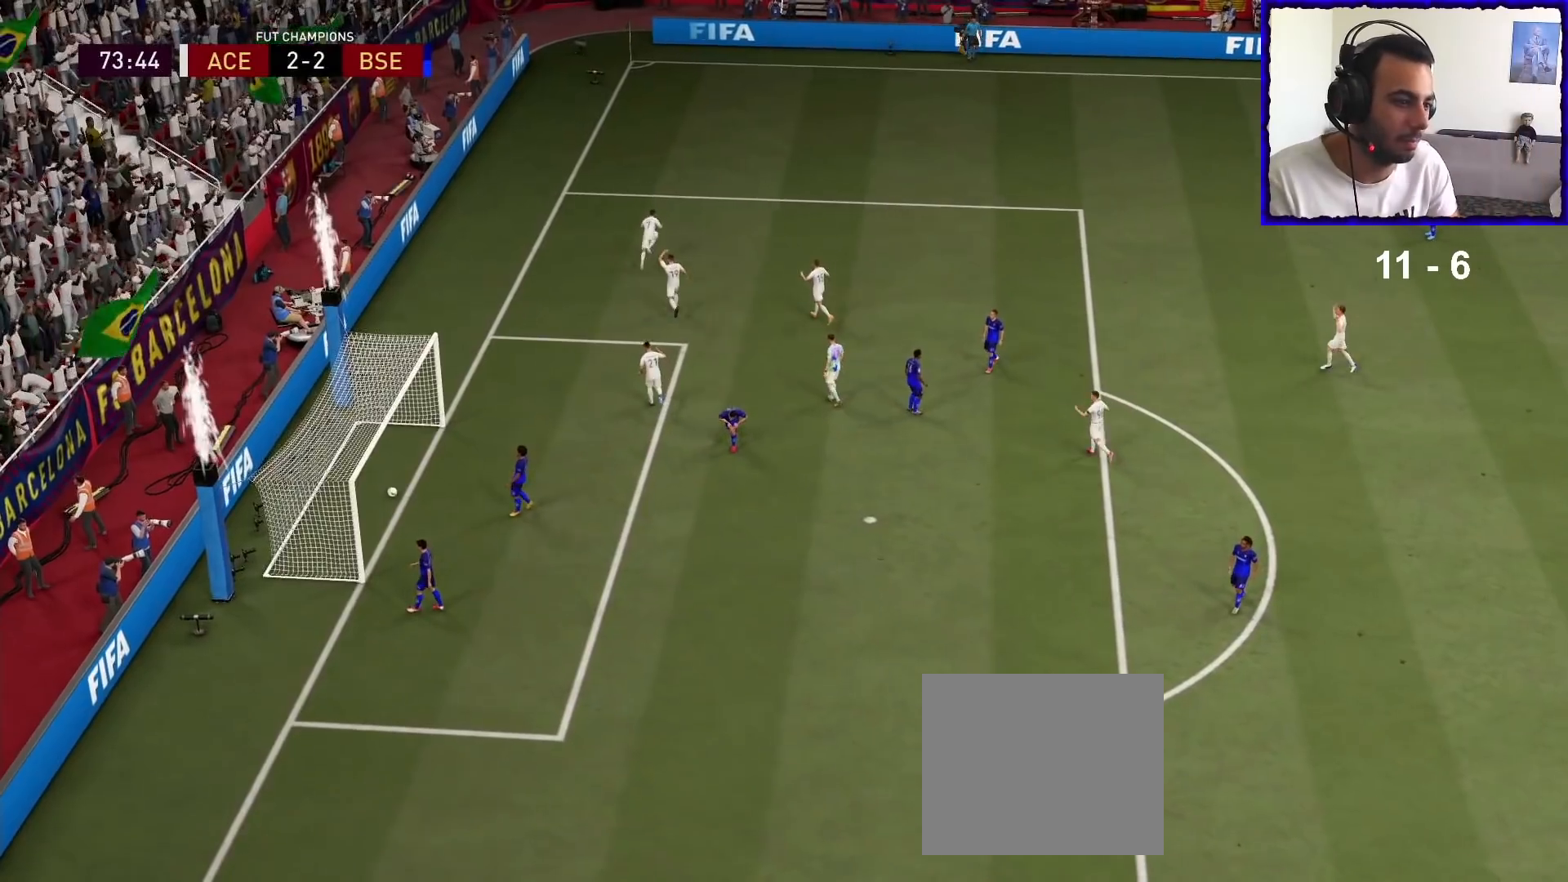
{"buttons": ["R1"], "left_stick": "center", "right_stick": "center", "events": [[33, "left_stick", "center"], [133, "left_stick", "right"], [200, "left_stick", "center"], [500, "R1", "down"]]}
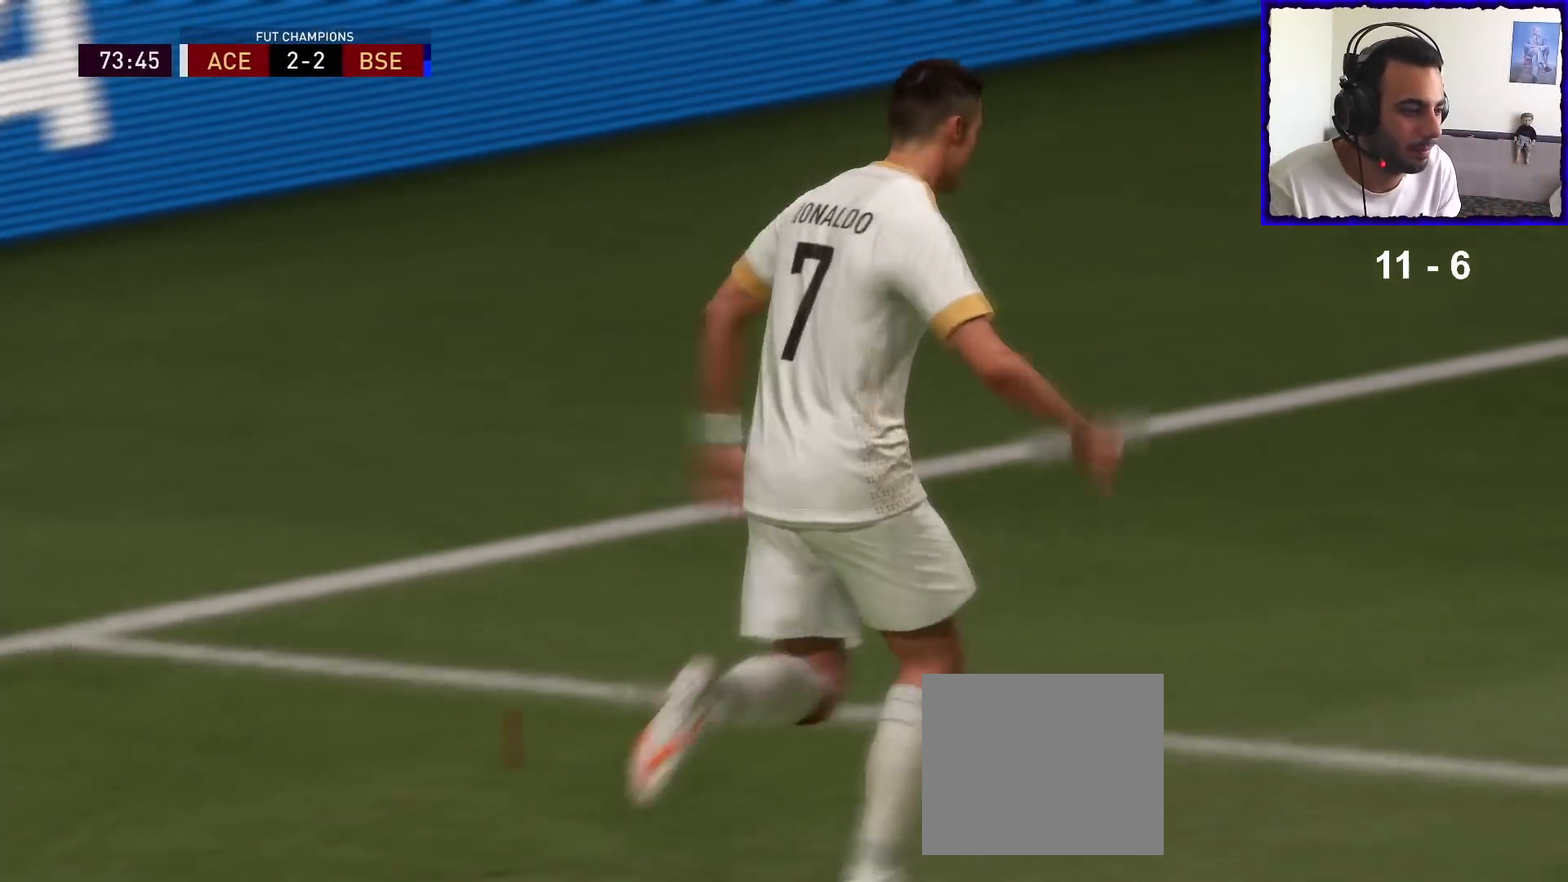
{"buttons": ["R1"], "left_stick": "left", "right_stick": "center", "events": [[33, "L1", "down"], [133, "R1", "up"], [167, "L1", "up"], [233, "R1", "down"], [267, "L1", "down"], [333, "L1", "up"], [333, "left_stick", "left"]]}
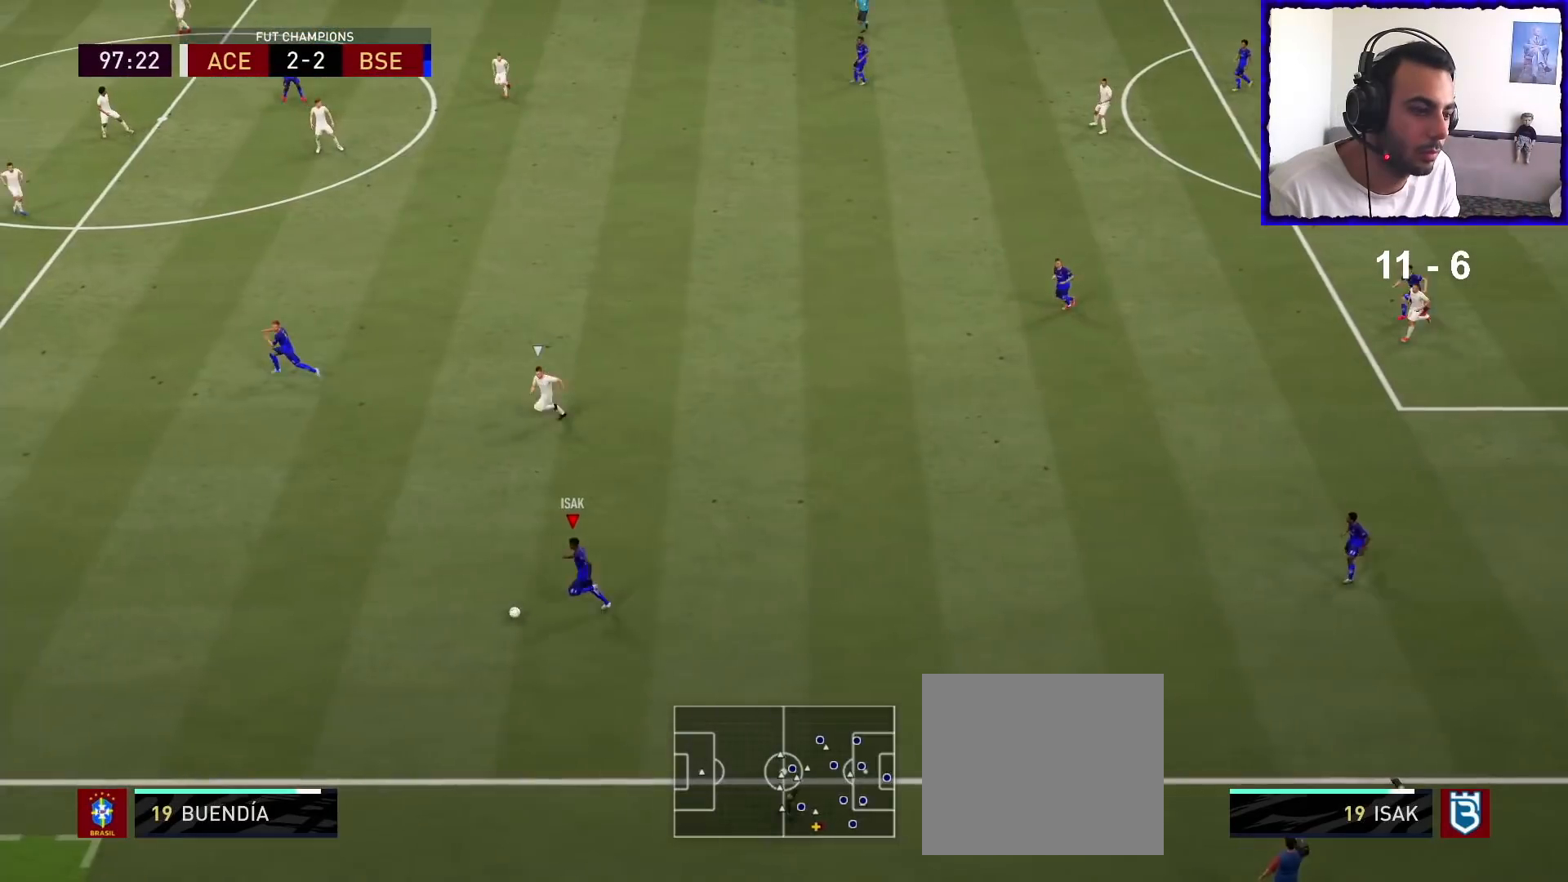
{"buttons": ["R1"], "left_stick": "left", "right_stick": "center", "events": []}
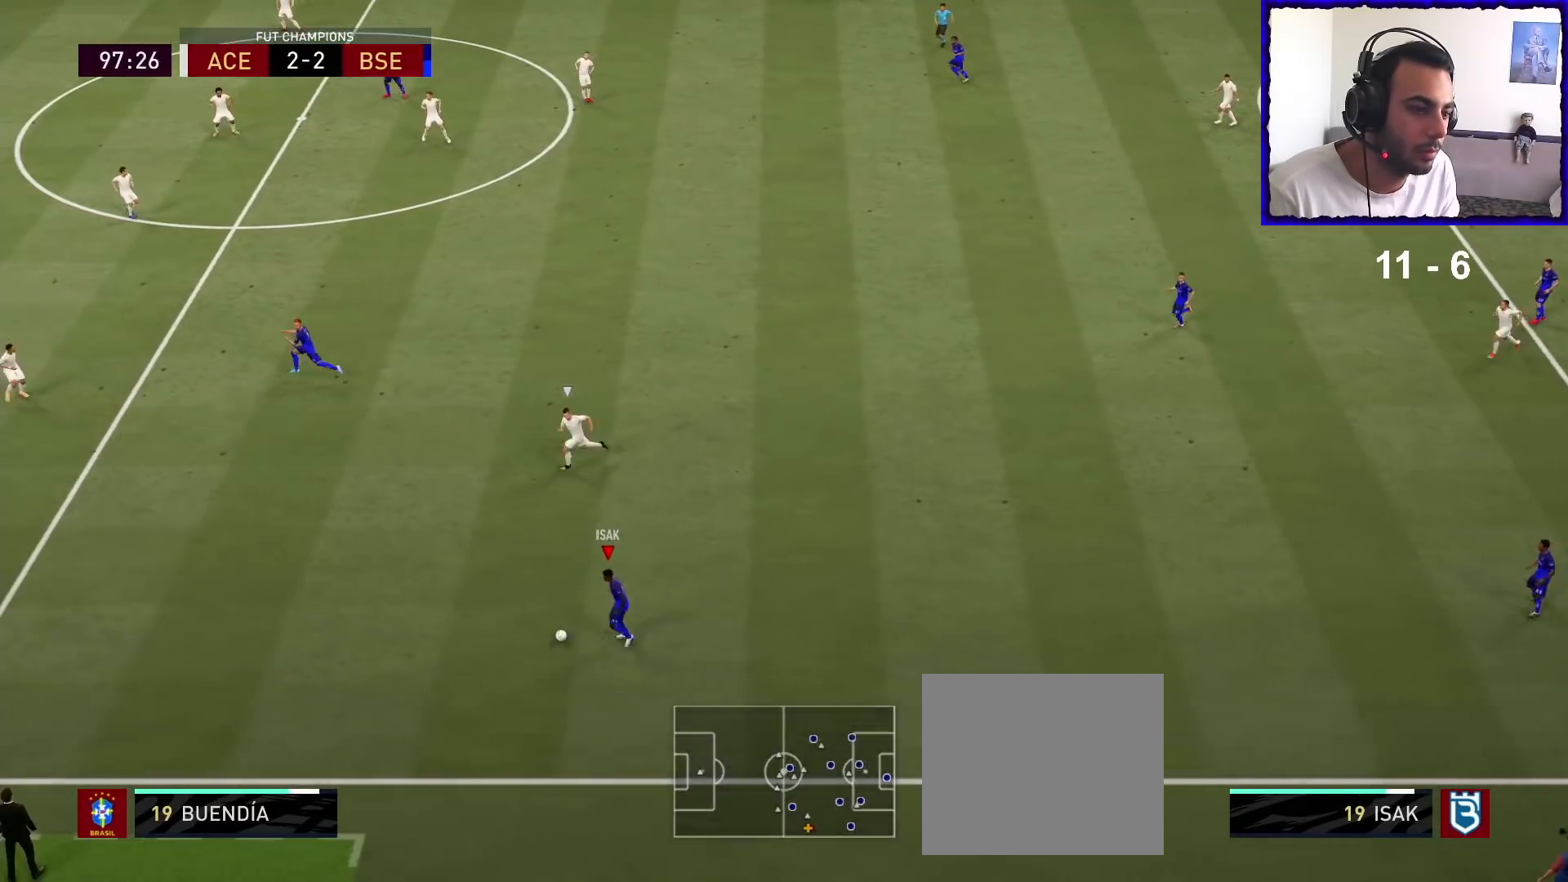
{"buttons": ["R1"], "left_stick": "left", "right_stick": "center", "events": []}
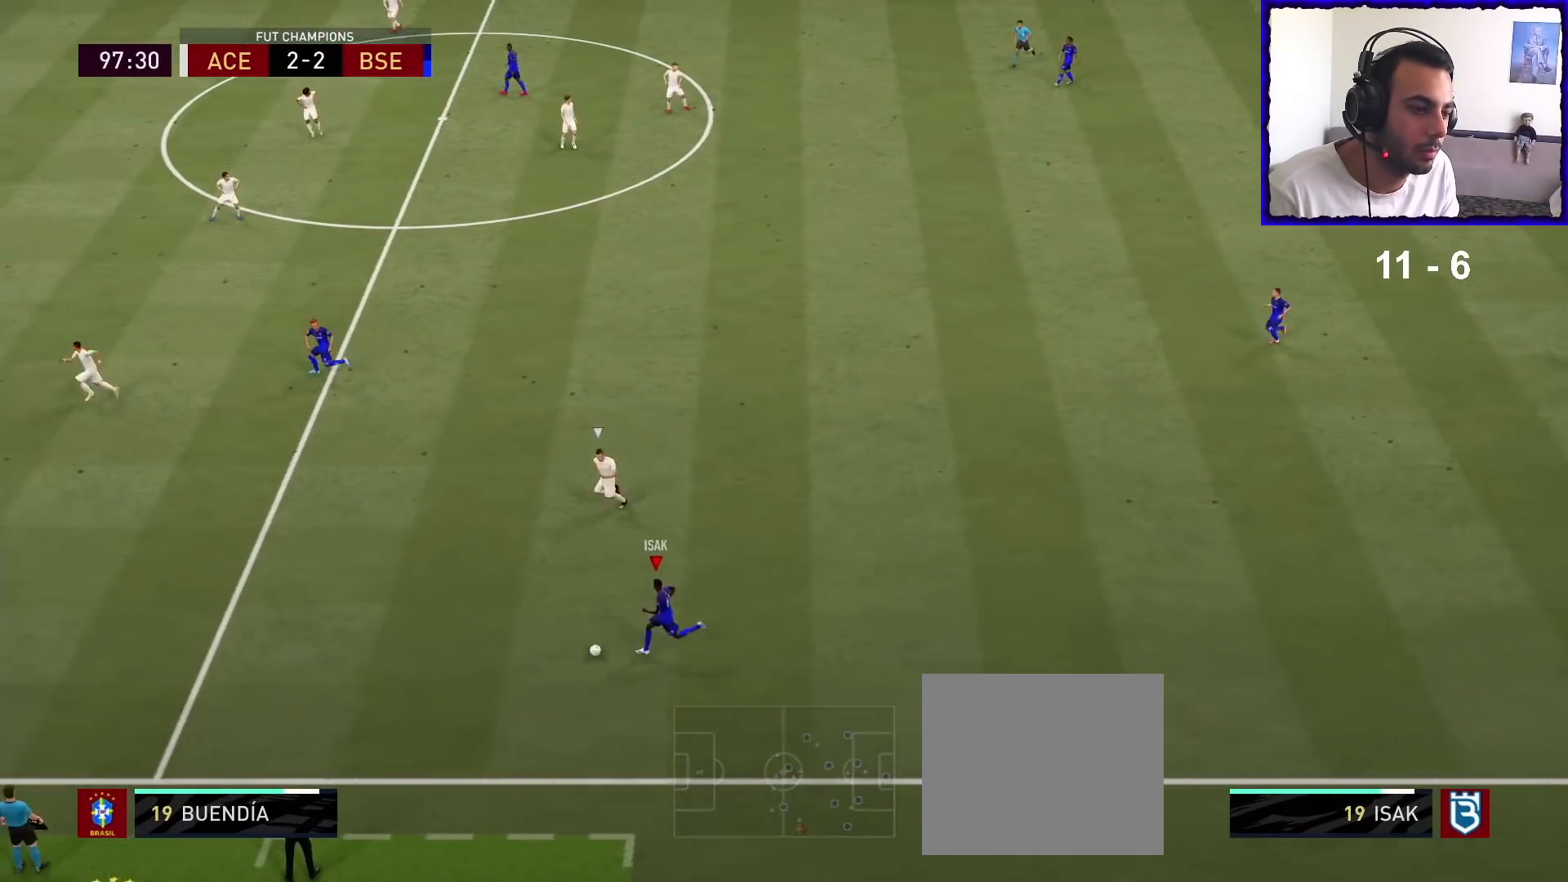
{"buttons": [], "left_stick": "left", "right_stick": "down-left", "events": [[467, "R1", "up"], [500, "right_stick", "down-left"]]}
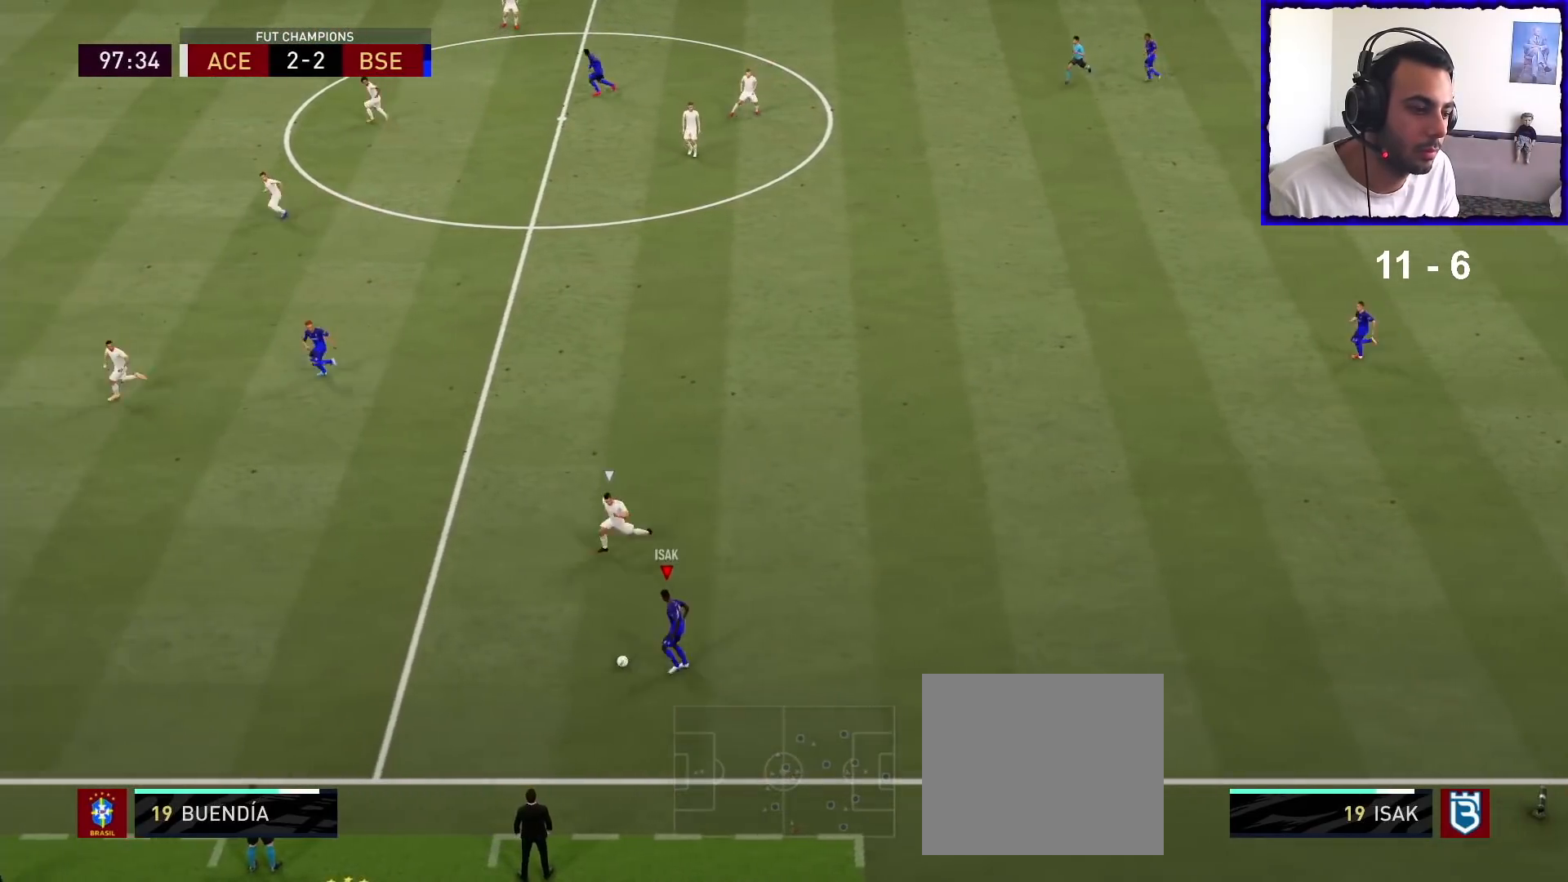
{"buttons": [], "left_stick": "center", "right_stick": "down", "events": [[33, "right_stick", "down"], [133, "left_stick", "center"]]}
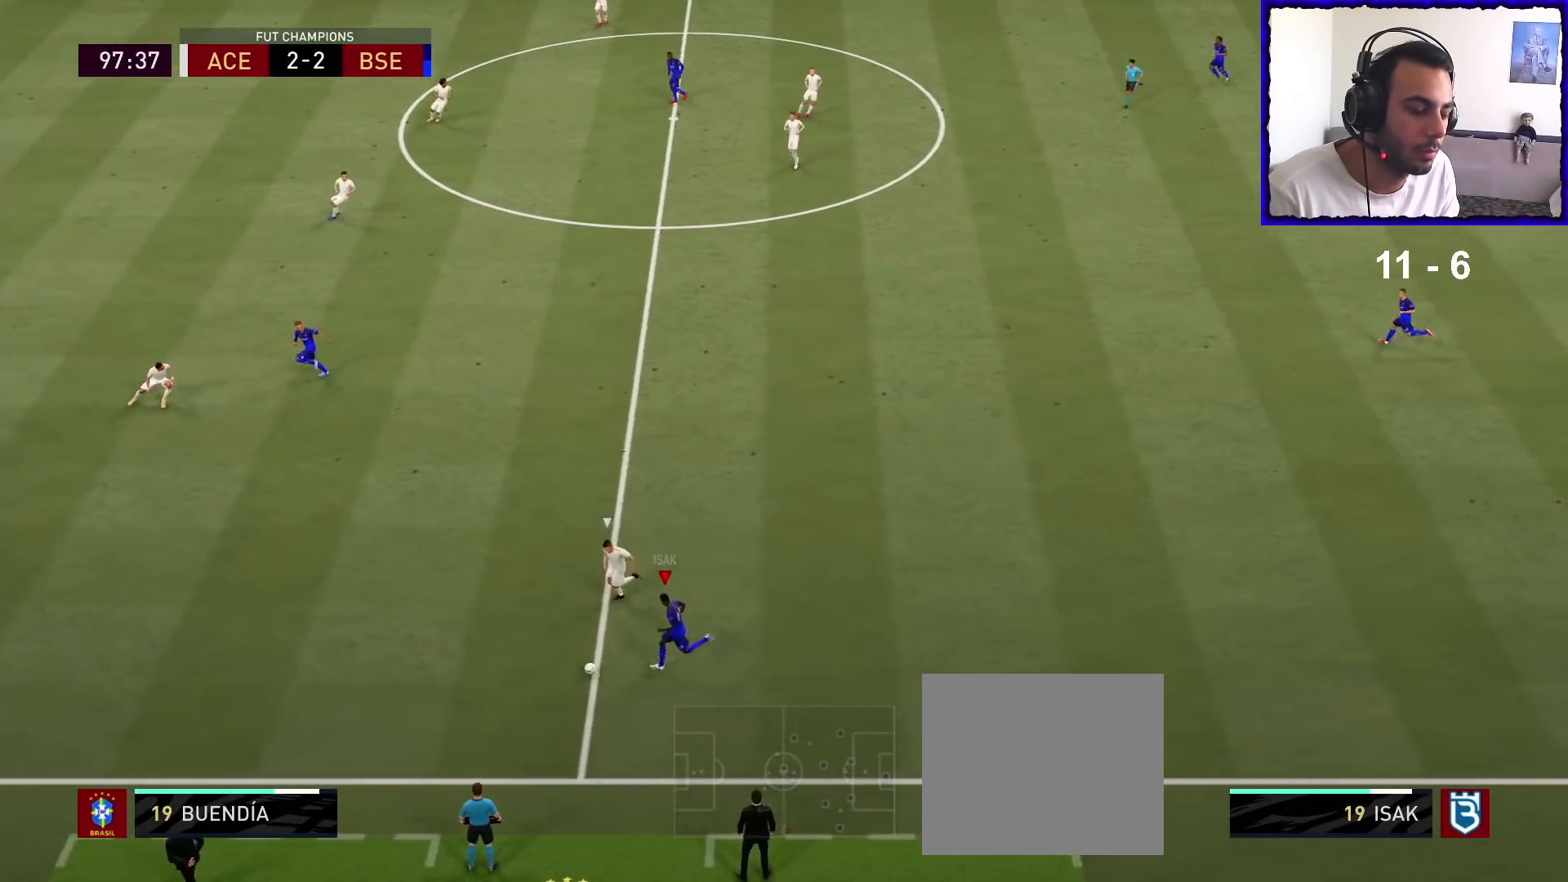
{"buttons": [], "left_stick": "right", "right_stick": "center", "events": [[267, "left_stick", "right"], [267, "right_stick", "center"]]}
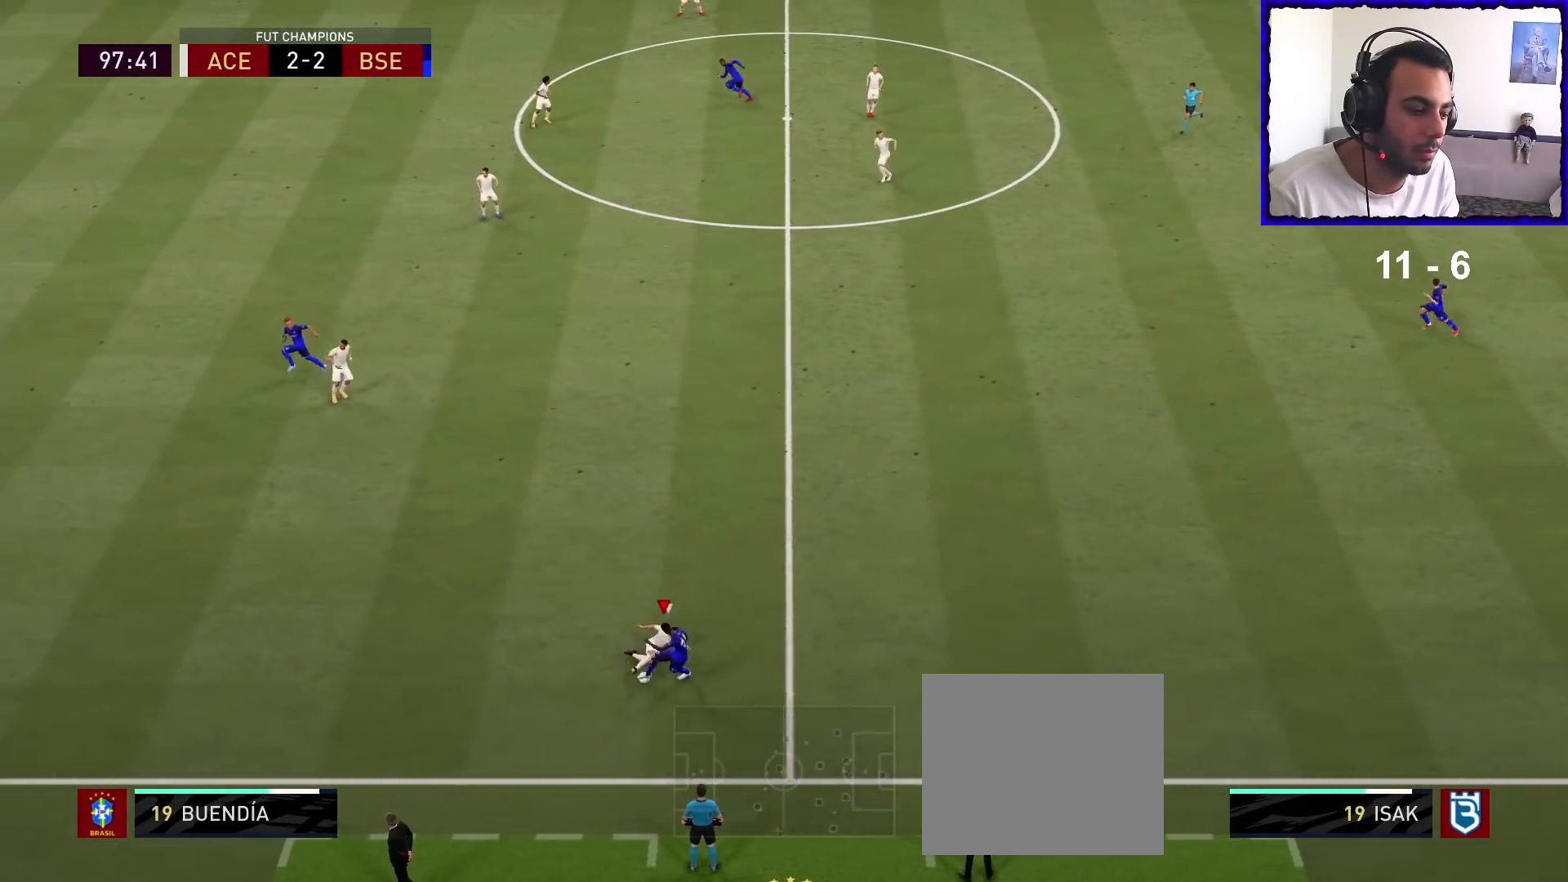
{"buttons": [], "left_stick": "right", "right_stick": "center", "events": []}
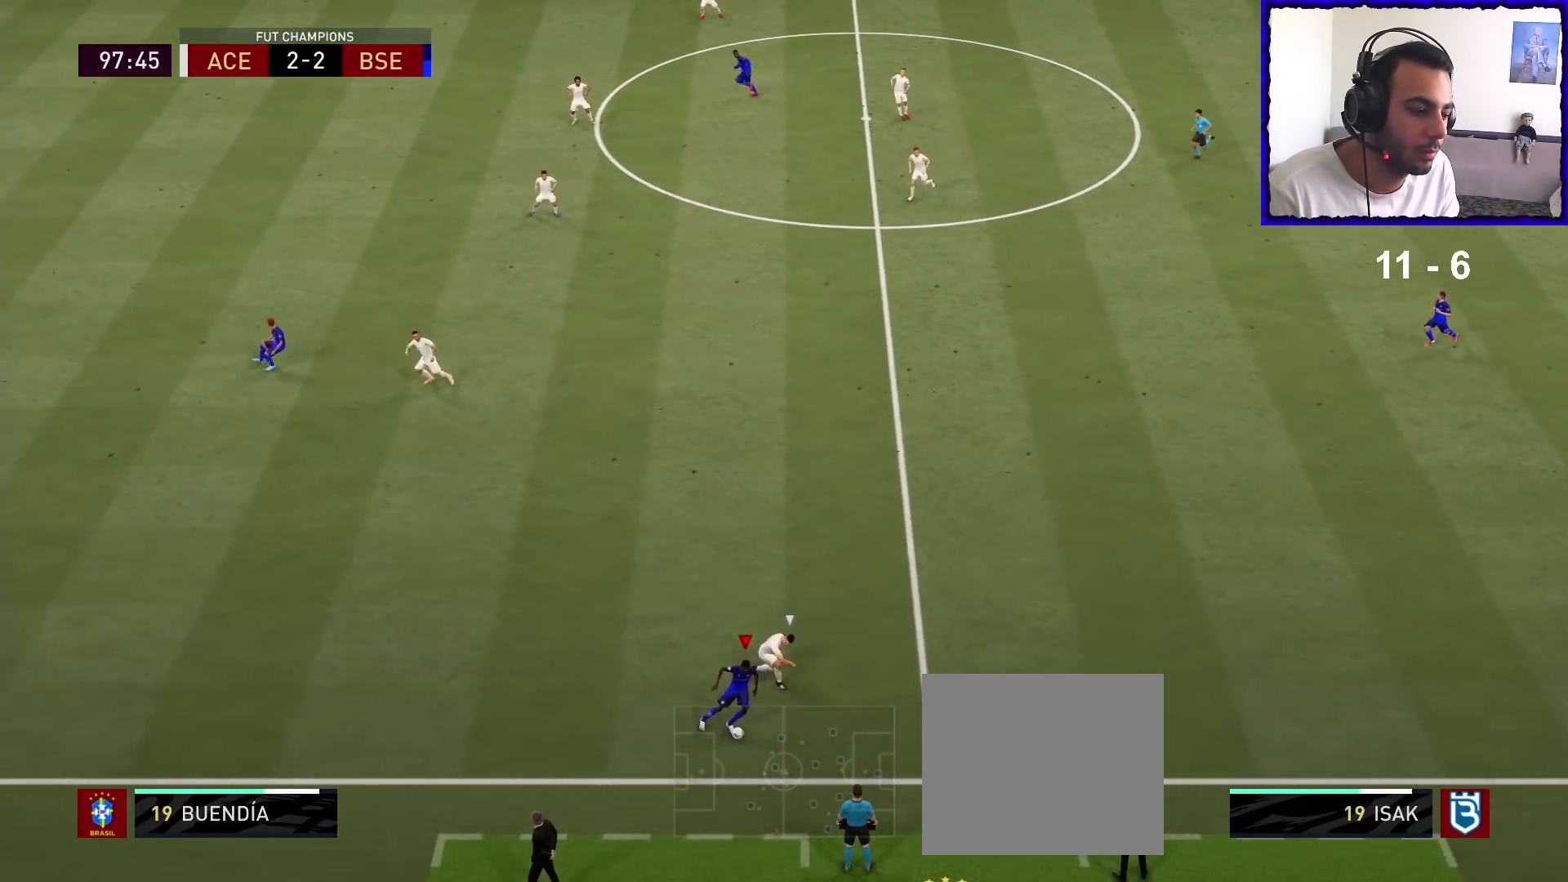
{"buttons": [], "left_stick": "up", "right_stick": "center", "events": [[133, "CROSS", "down"], [133, "left_stick", "up-right"], [267, "CROSS", "up"], [467, "left_stick", "up"]]}
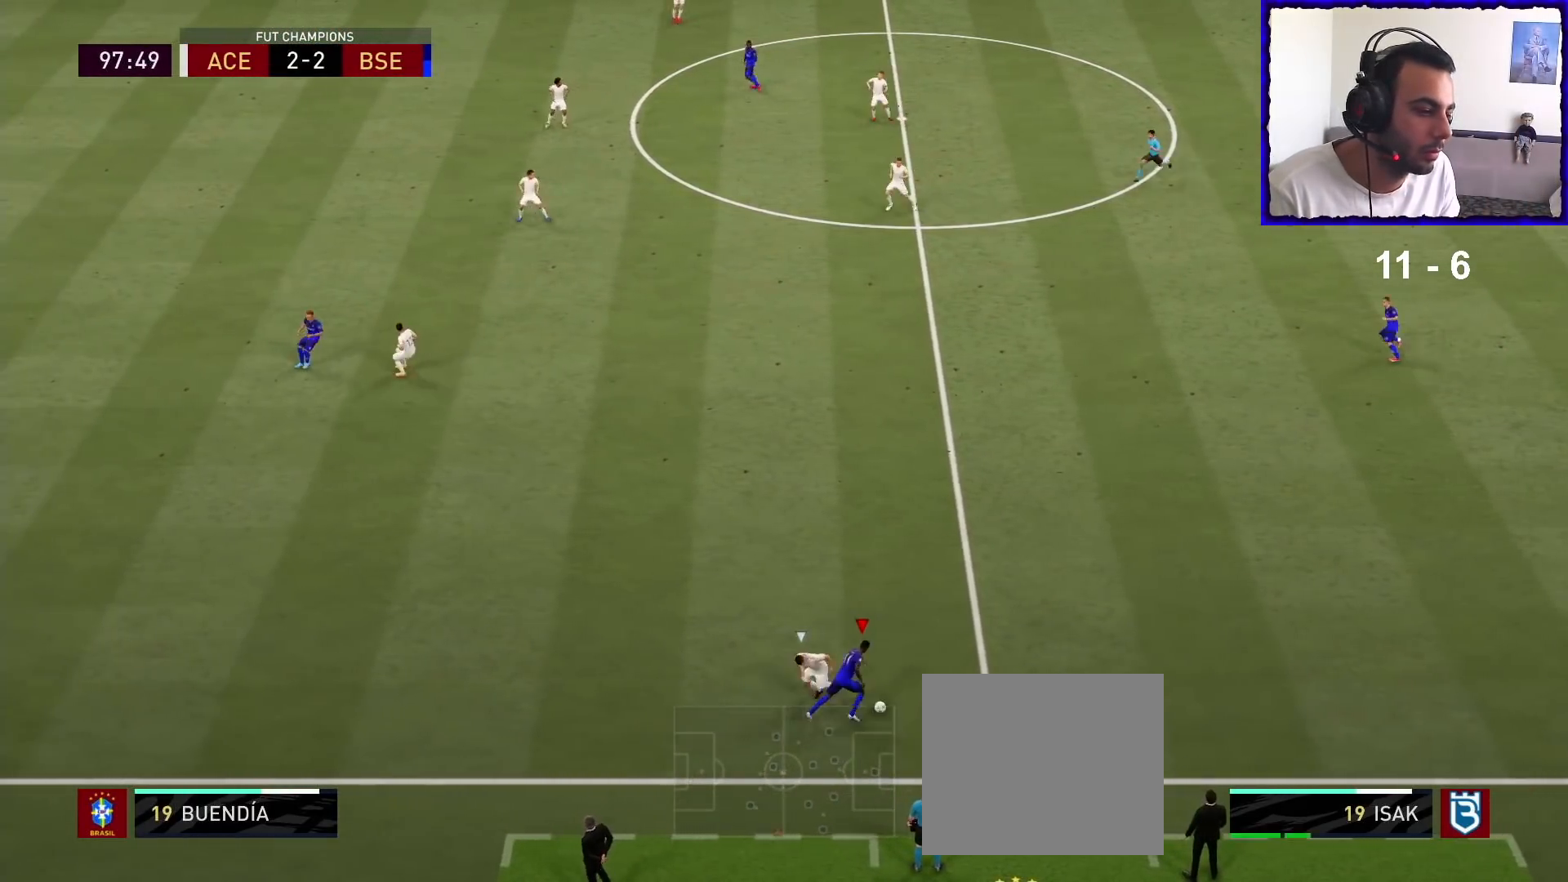
{"buttons": ["R1"], "left_stick": "left", "right_stick": "center", "events": [[133, "R1", "down"], [167, "left_stick", "up-left"], [267, "left_stick", "left"]]}
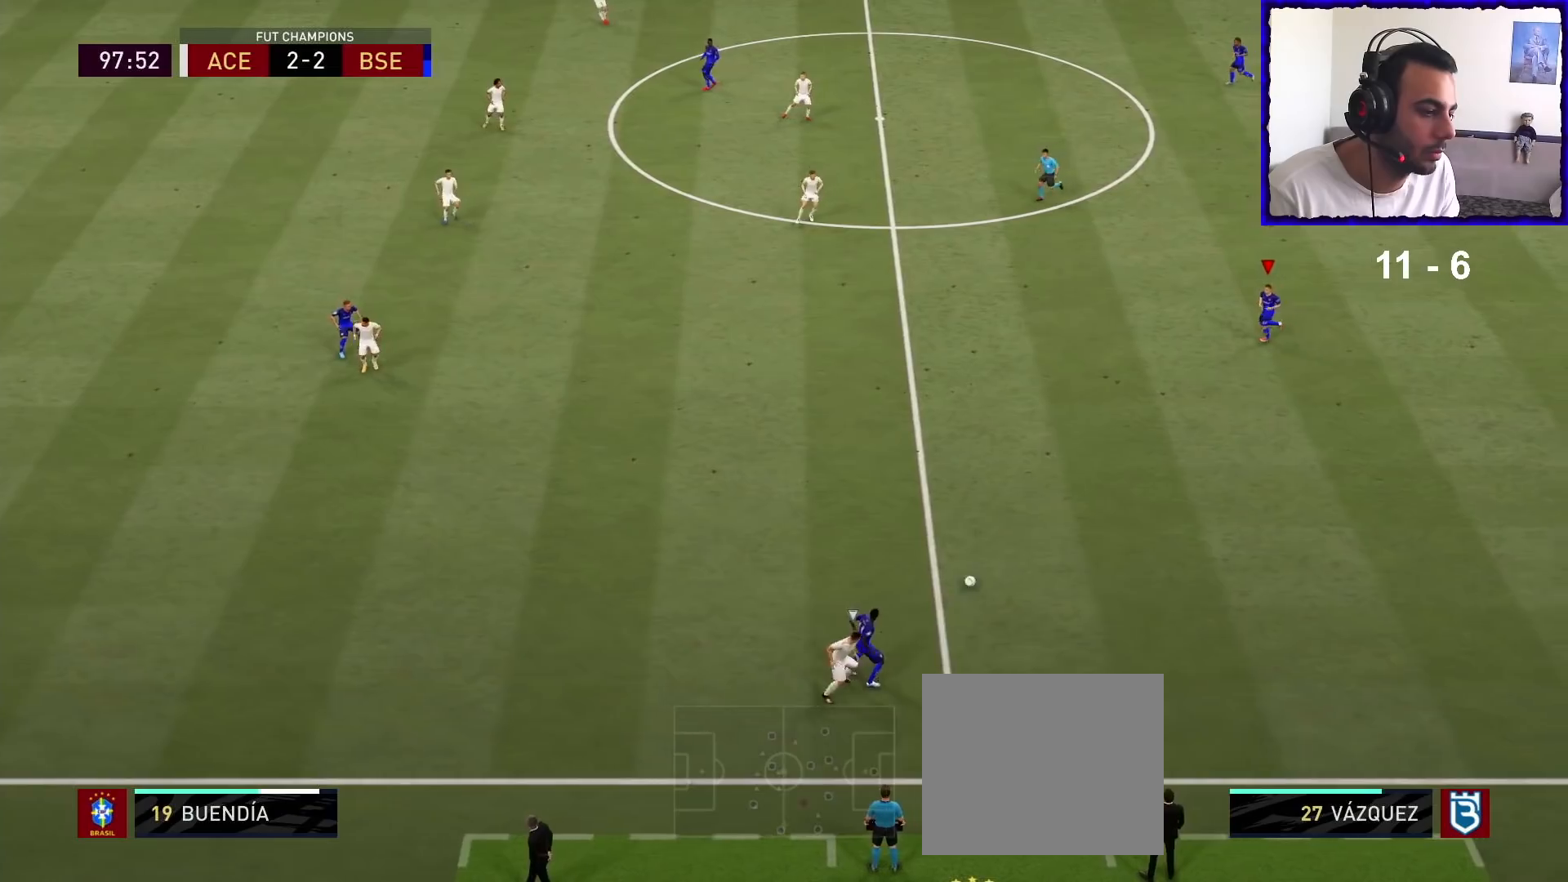
{"buttons": [], "left_stick": "left", "right_stick": "center", "events": [[367, "R1", "up"]]}
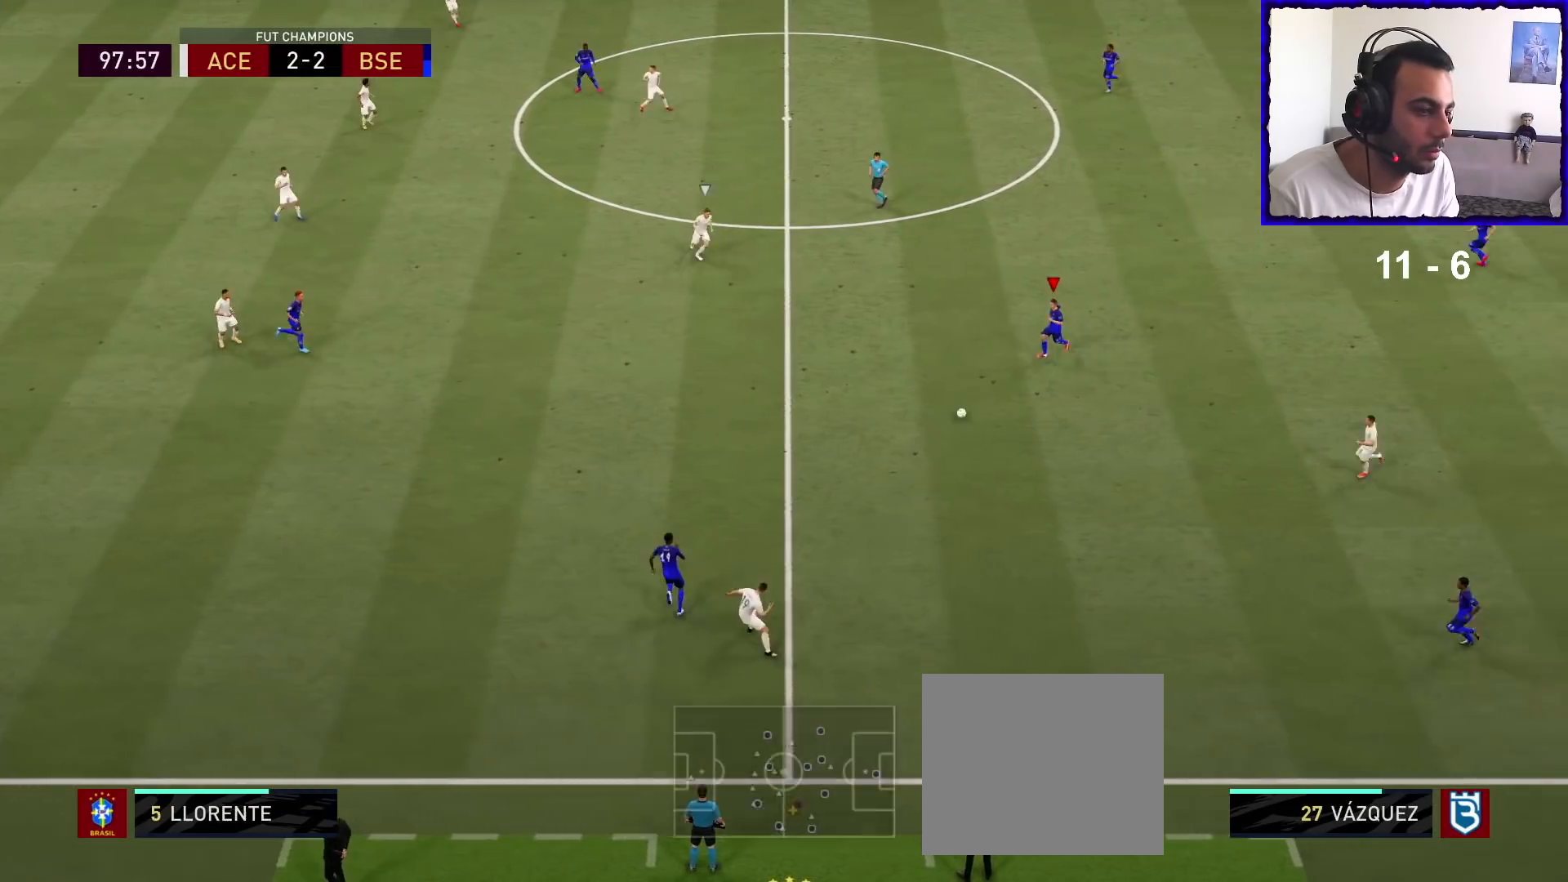
{"buttons": [], "left_stick": "left", "right_stick": "center", "events": [[167, "TRIANGLE", "down"], [367, "TRIANGLE", "up"]]}
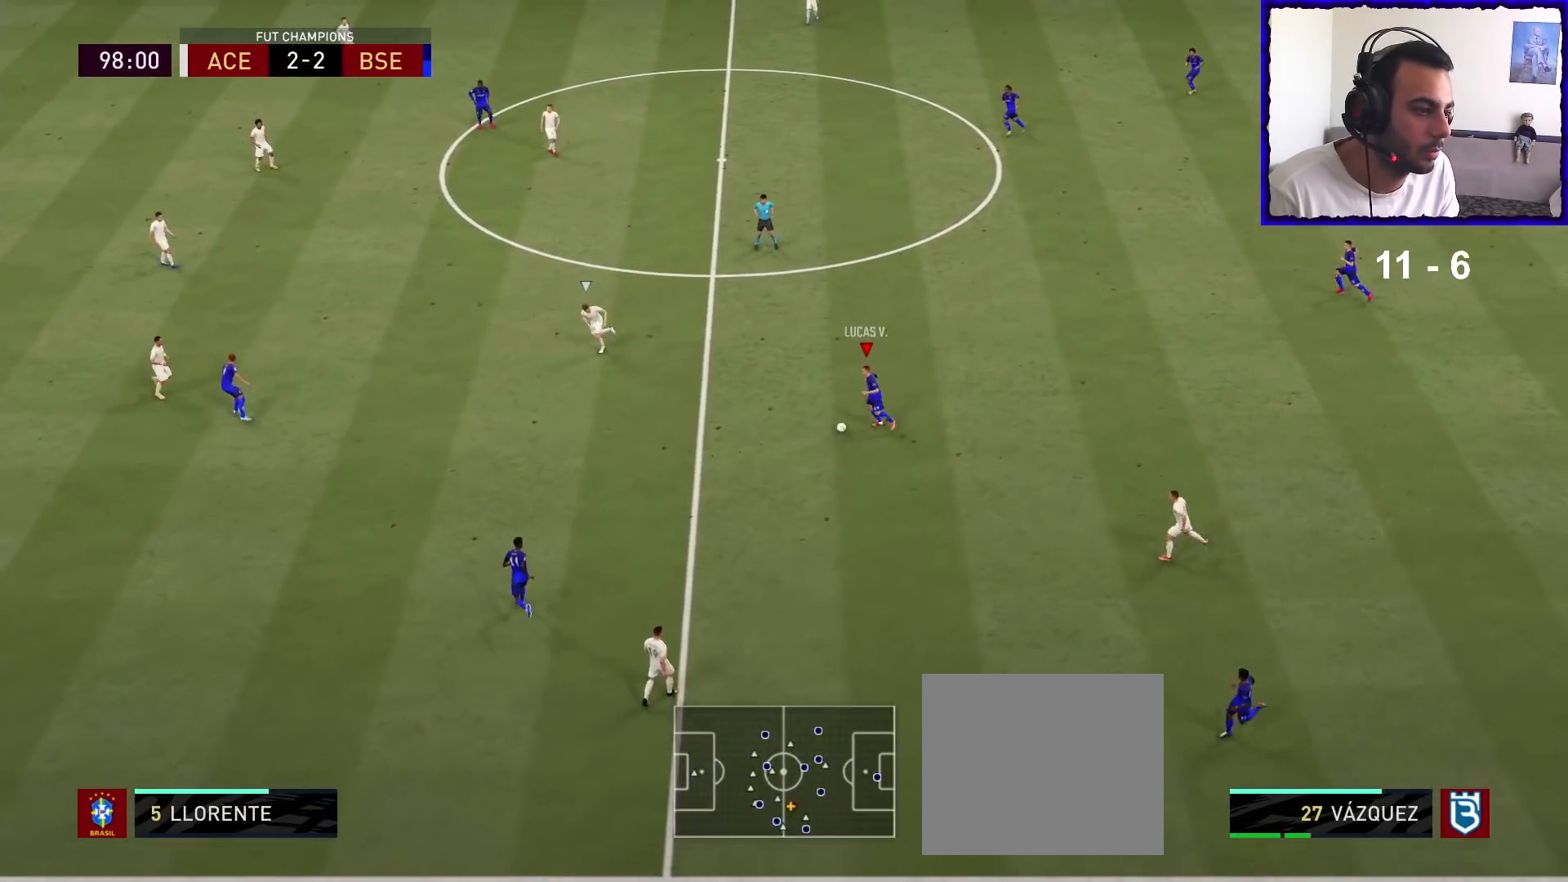
{"buttons": ["R1"], "left_stick": "left", "right_stick": "center", "events": [[167, "R1", "down"]]}
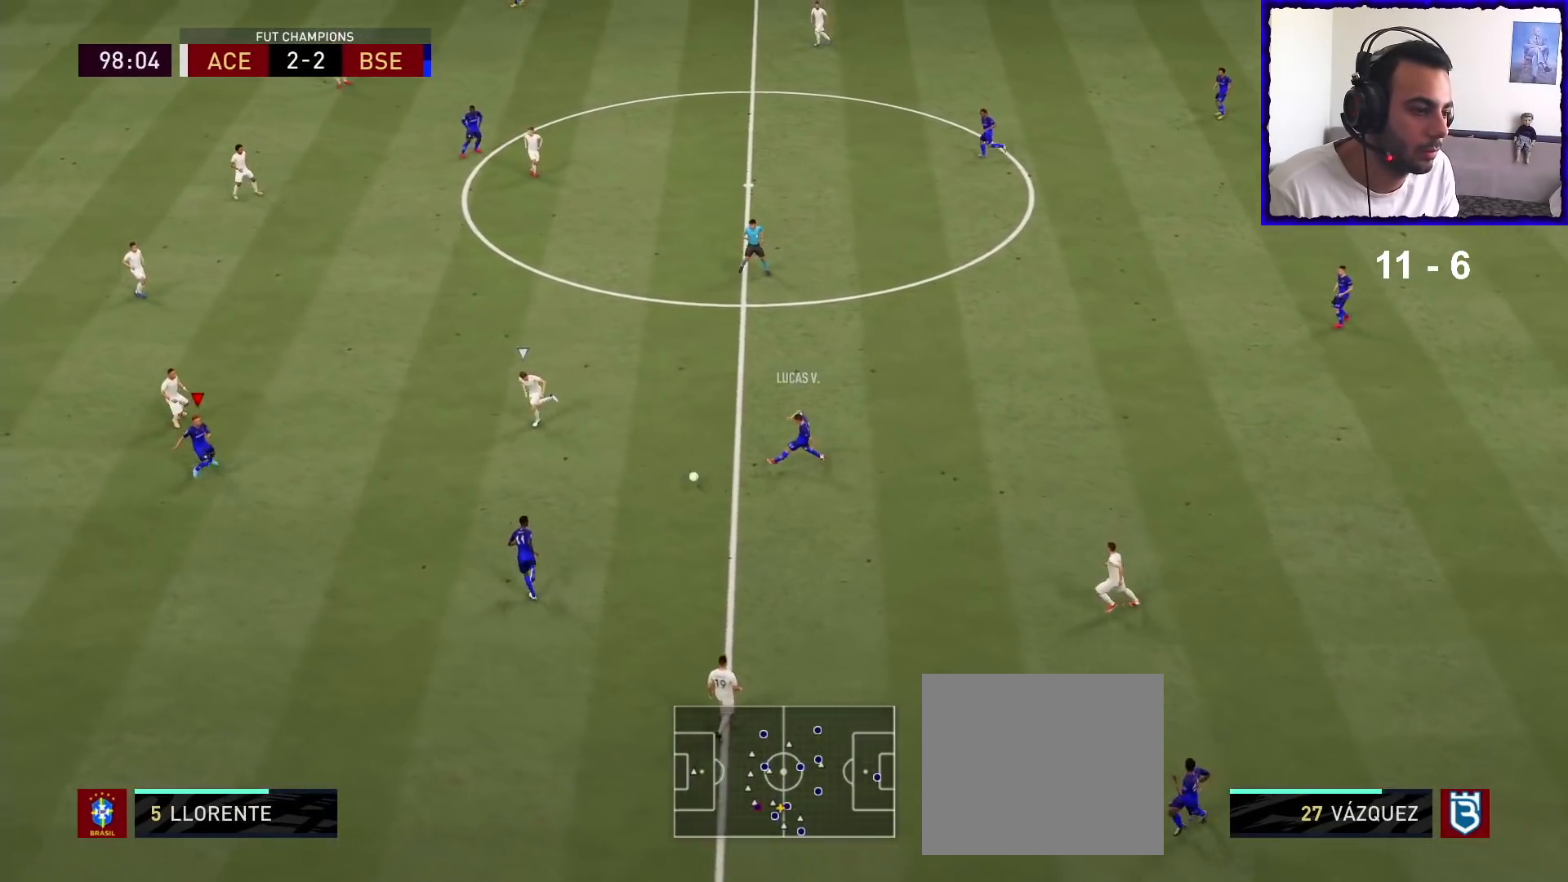
{"buttons": ["R1"], "left_stick": "left", "right_stick": "center", "events": []}
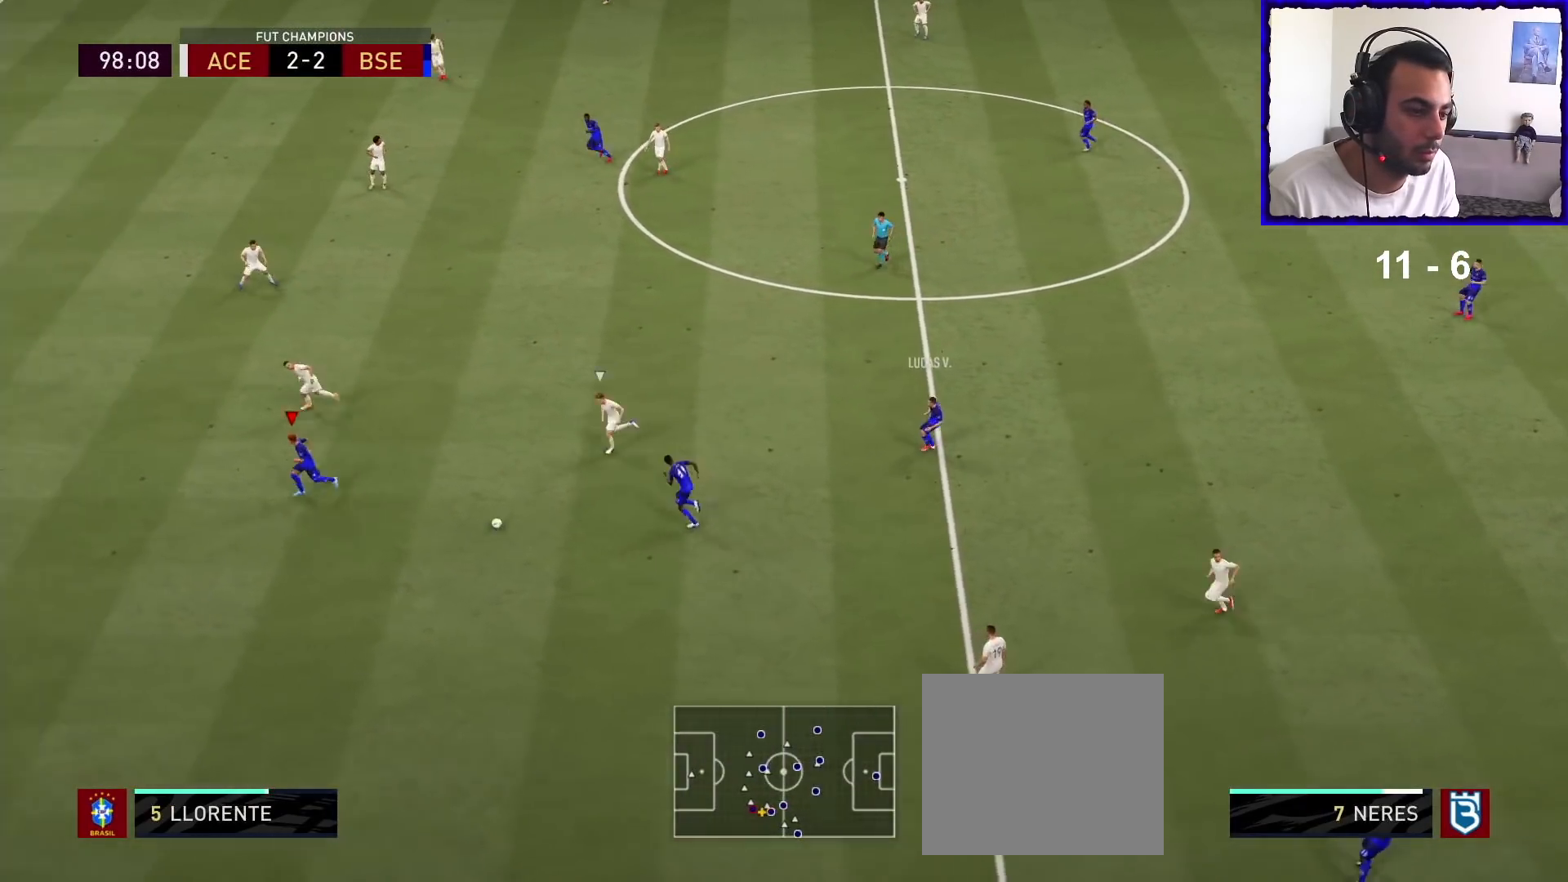
{"buttons": ["R1"], "left_stick": "left", "right_stick": "left", "events": [[500, "right_stick", "left"]]}
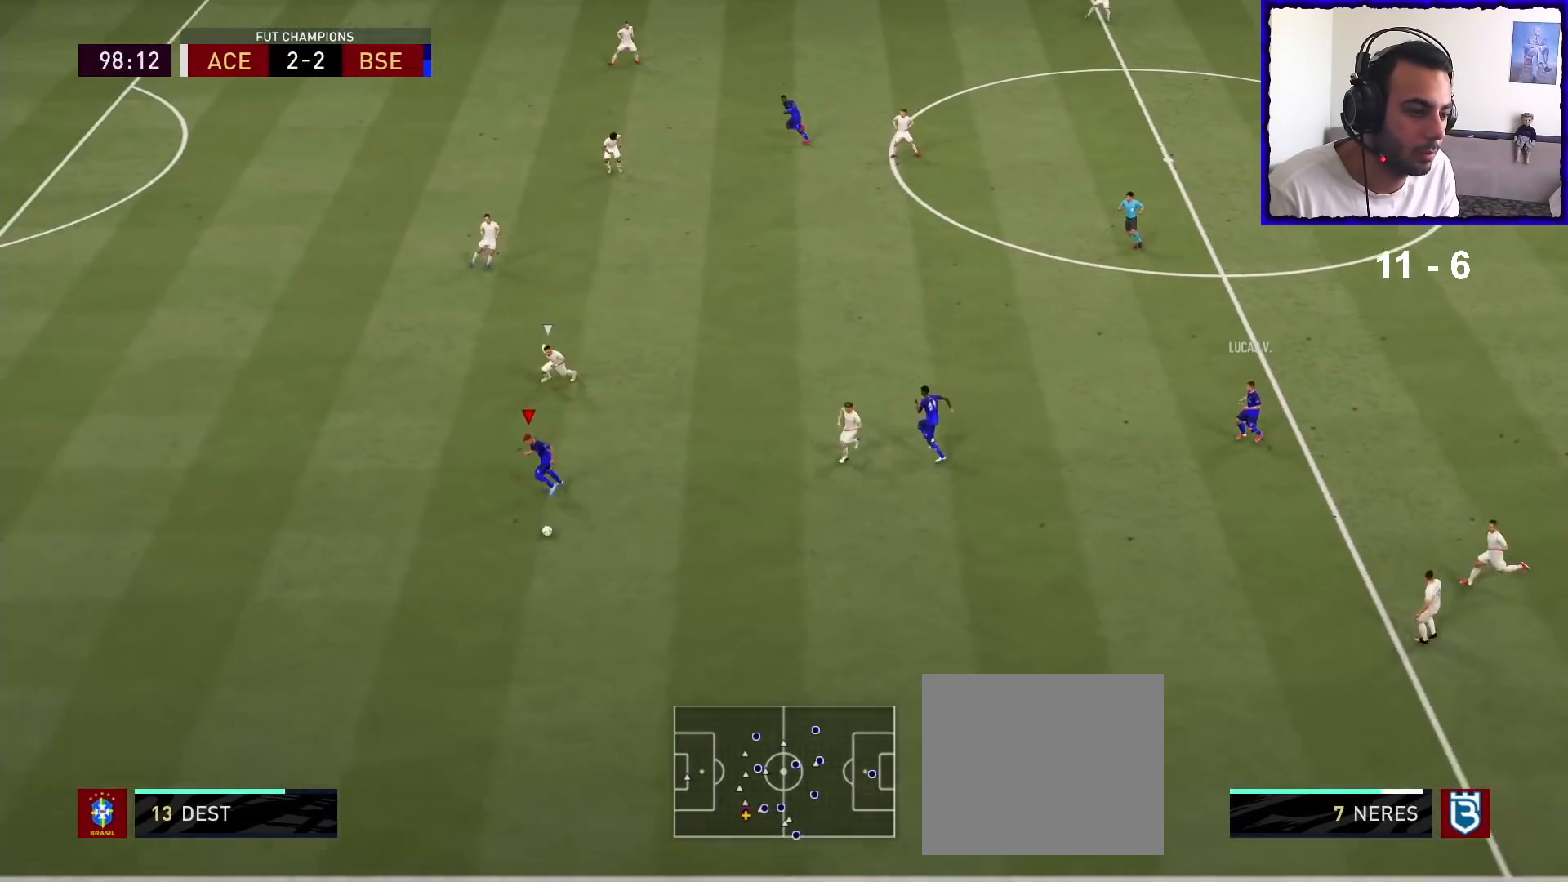
{"buttons": ["R1"], "left_stick": "left", "right_stick": "left", "events": []}
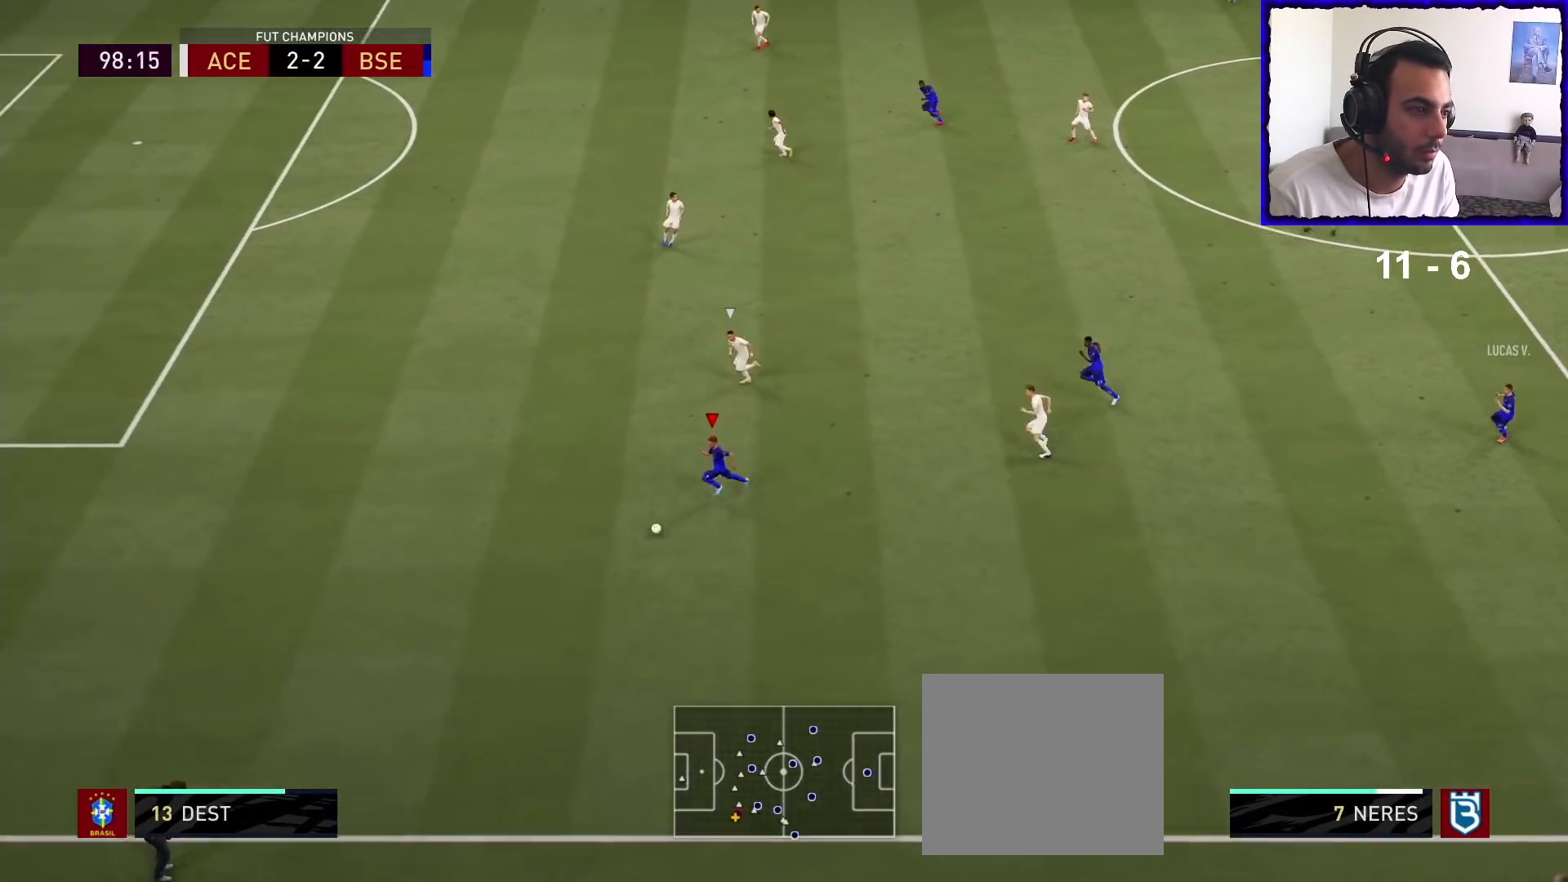
{"buttons": ["R1"], "left_stick": "left", "right_stick": "left", "events": []}
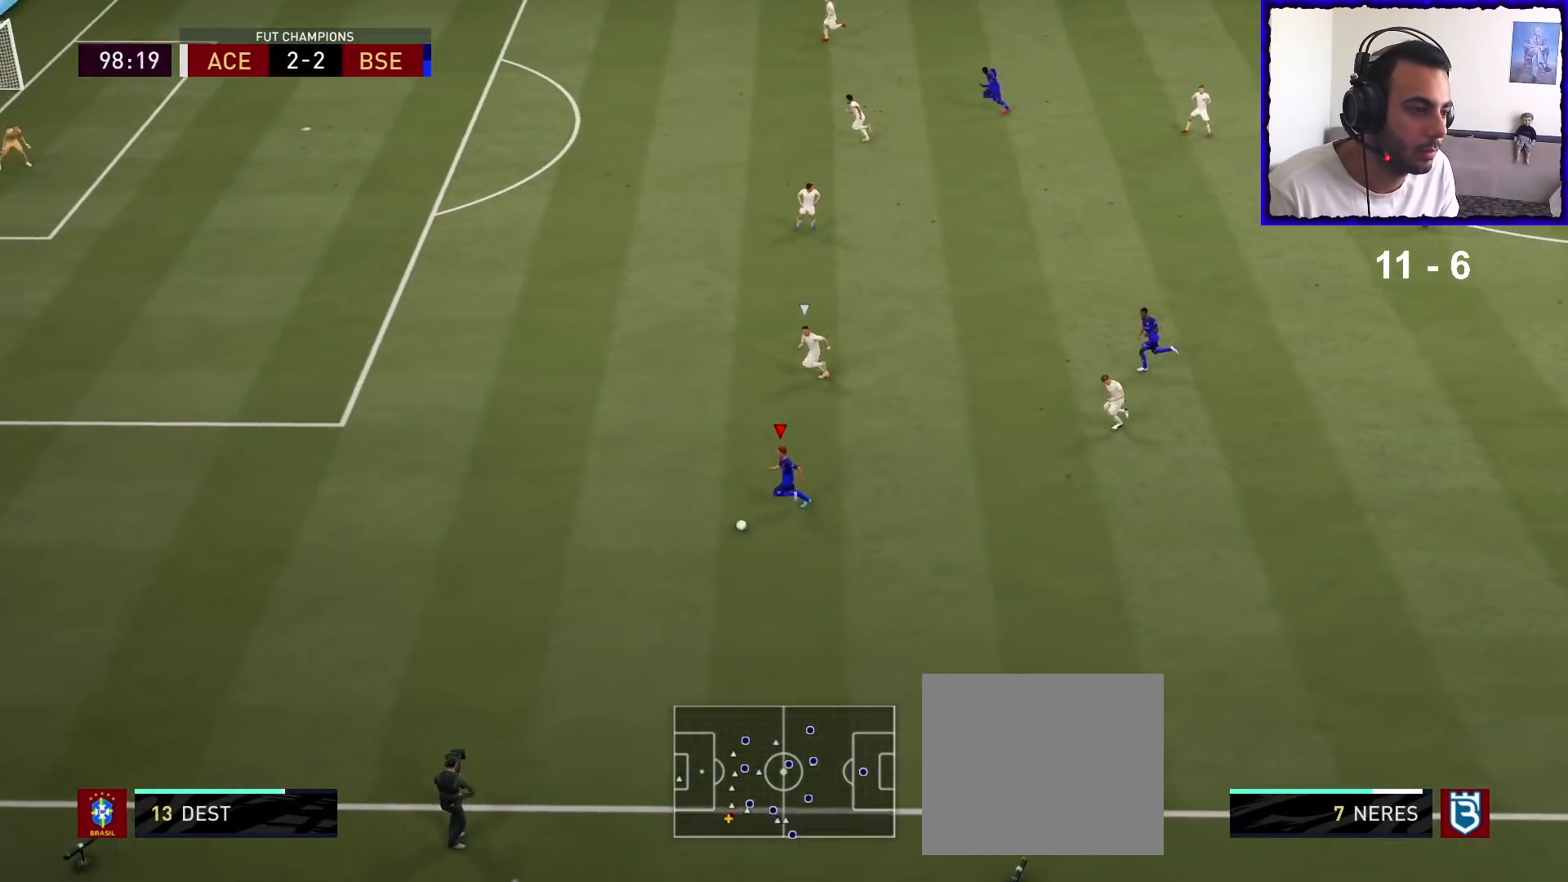
{"buttons": ["R1"], "left_stick": "left", "right_stick": "center", "events": [[333, "right_stick", "center"]]}
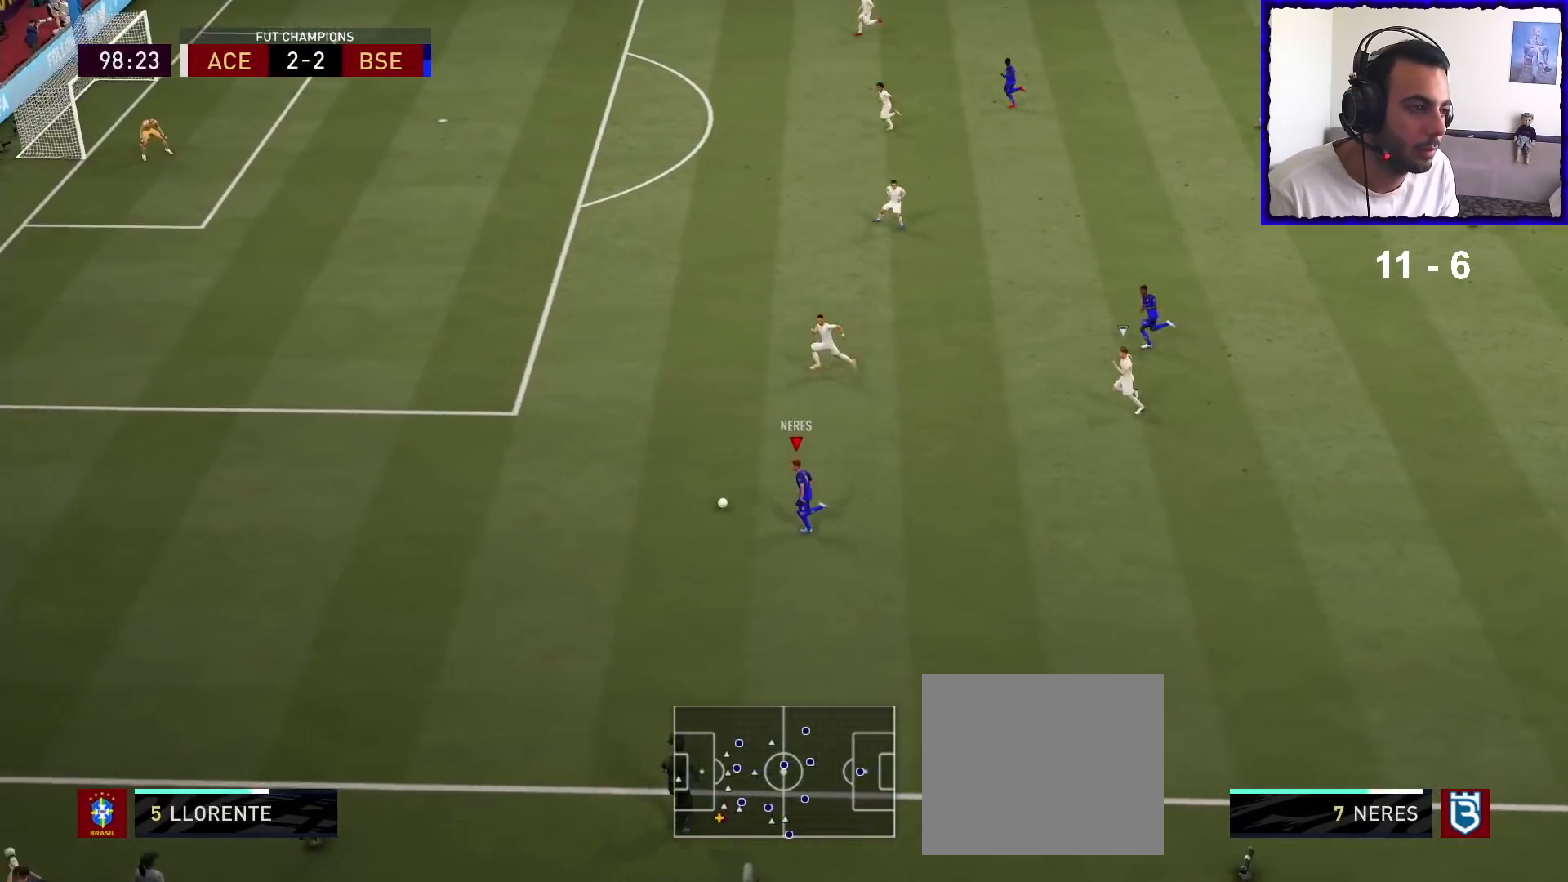
{"buttons": ["R1"], "left_stick": "left", "right_stick": "center", "events": []}
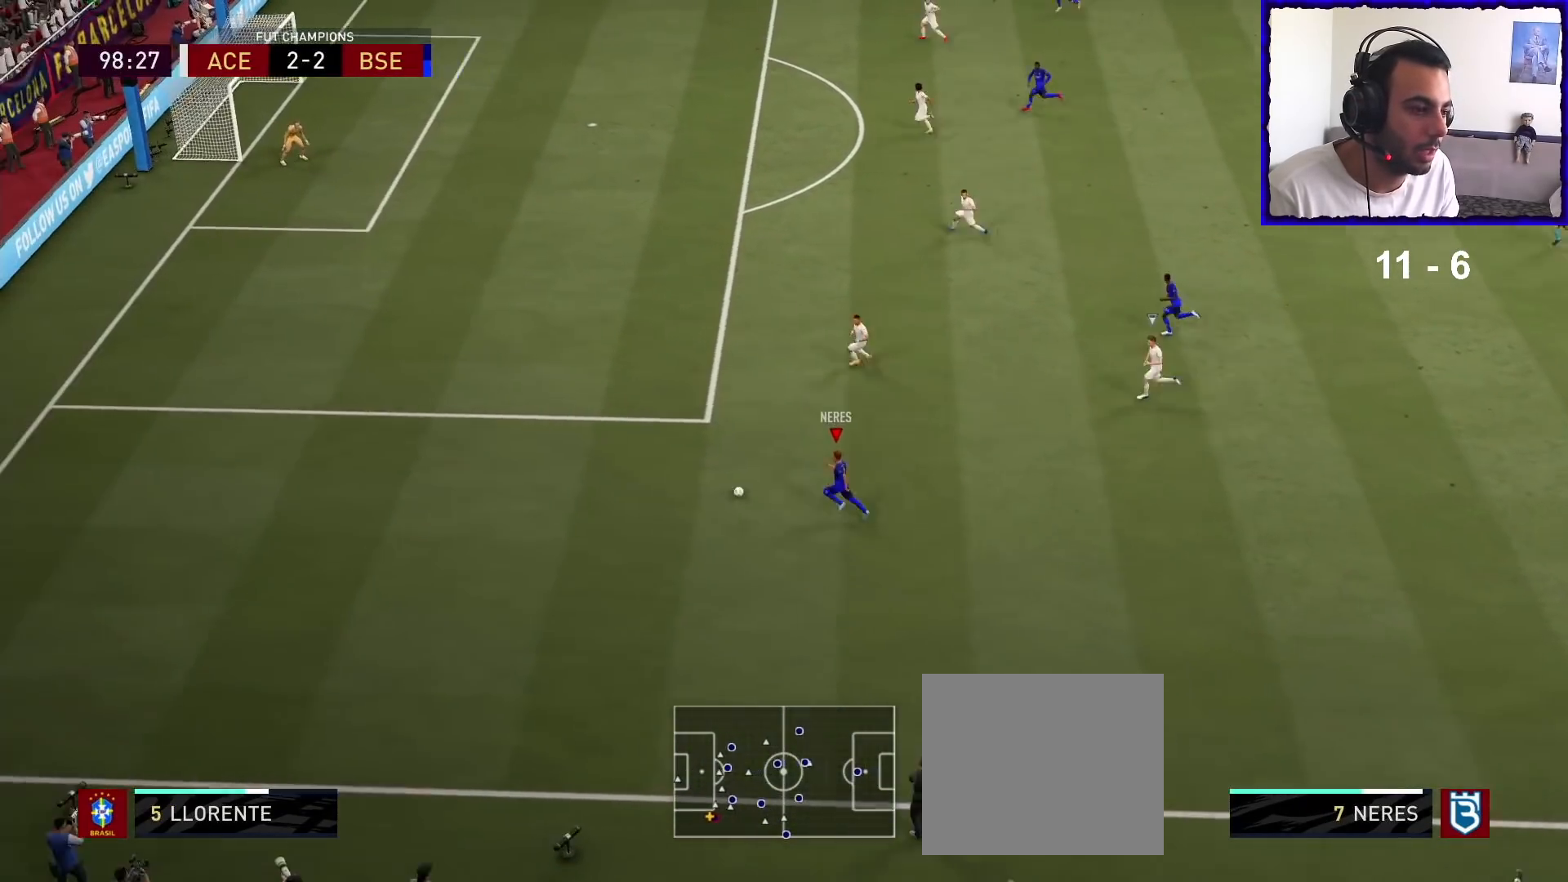
{"buttons": ["R1"], "left_stick": "up-left", "right_stick": "center", "events": [[367, "left_stick", "up-left"]]}
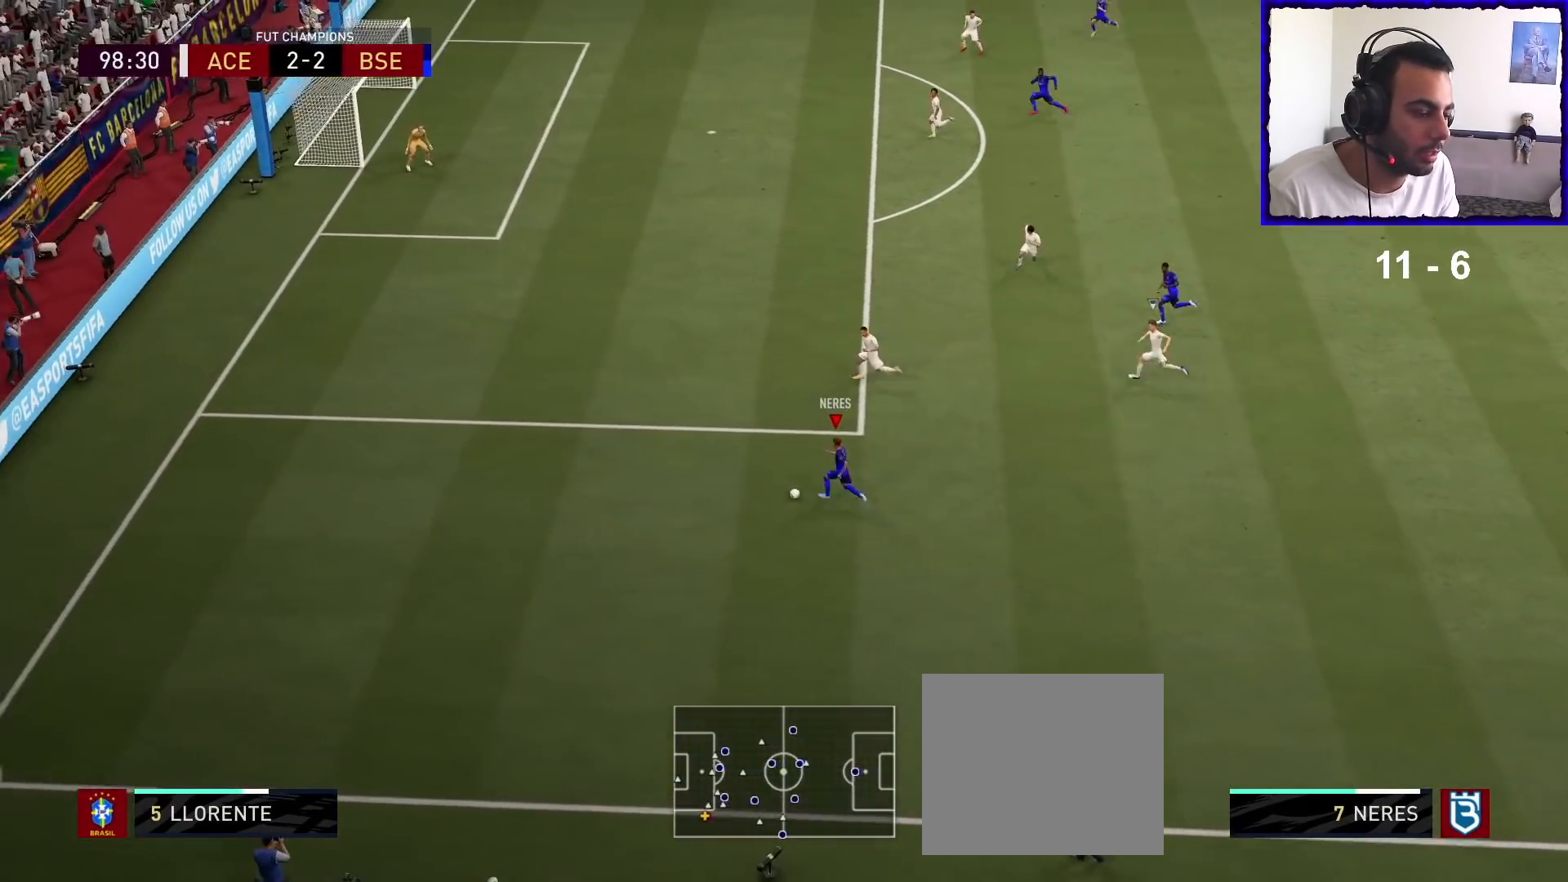
{"buttons": ["R1"], "left_stick": "up-left", "right_stick": "center", "events": []}
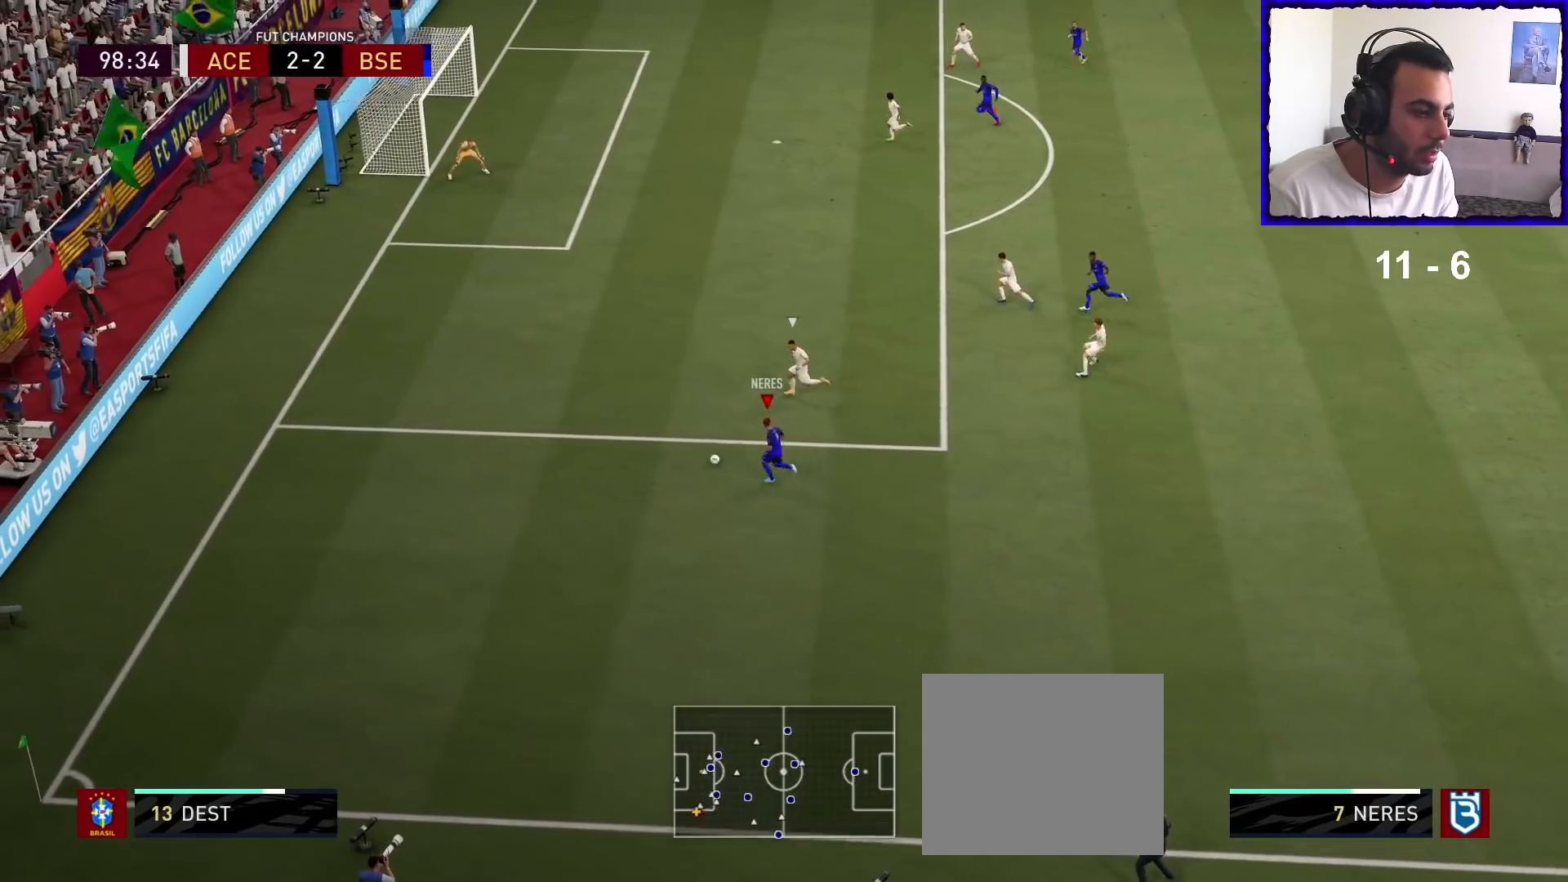
{"buttons": ["R1"], "left_stick": "up-left", "right_stick": "center", "events": []}
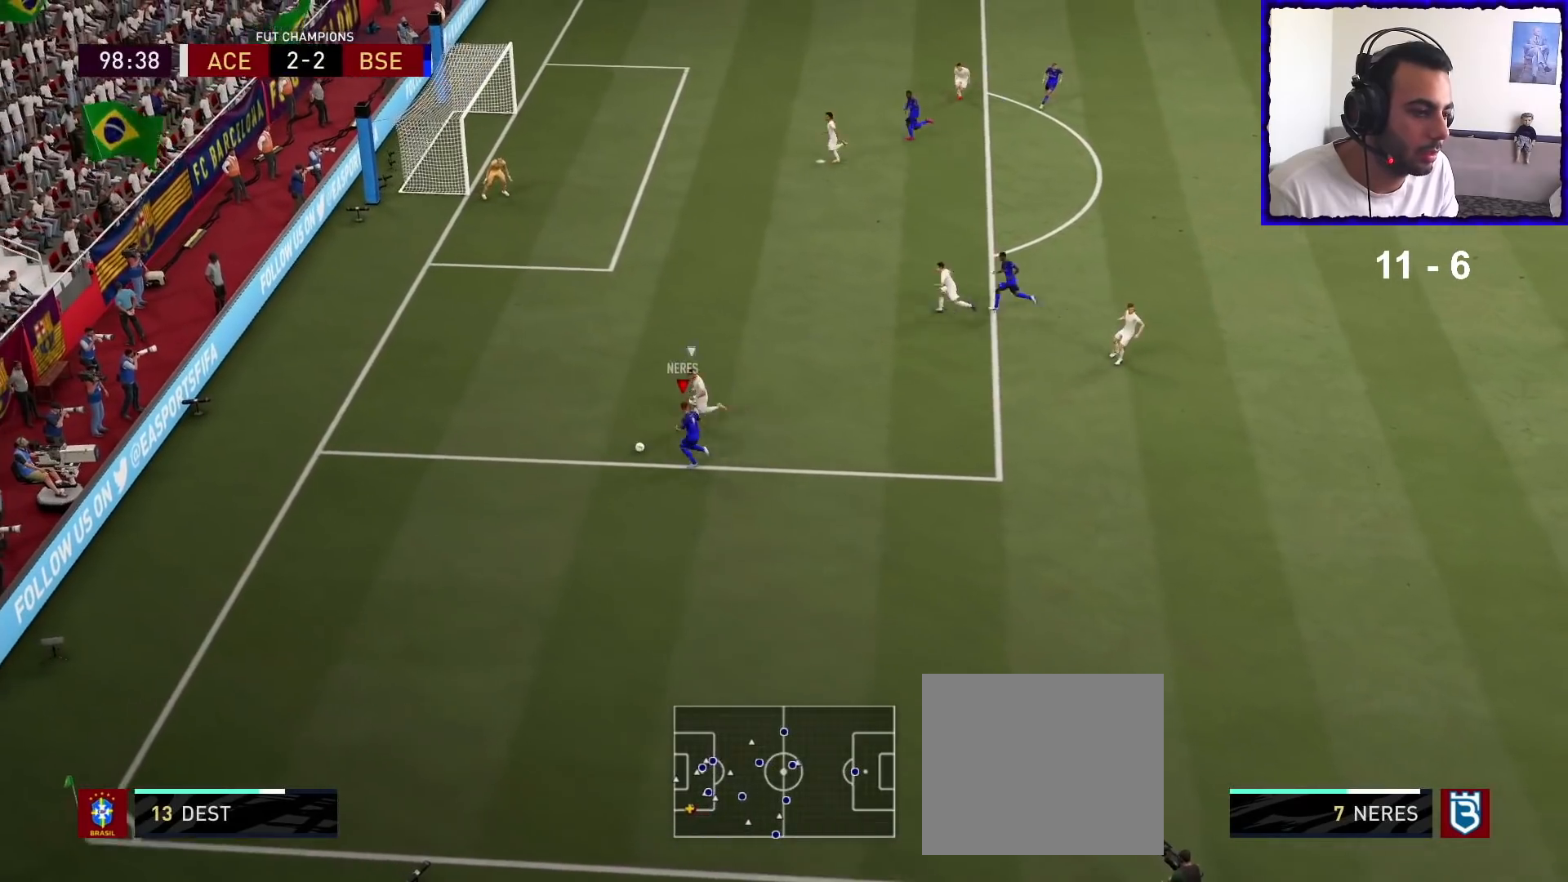
{"buttons": ["L2", "R1"], "left_stick": "left", "right_stick": "center", "events": [[467, "L2", "down"], [467, "left_stick", "left"]]}
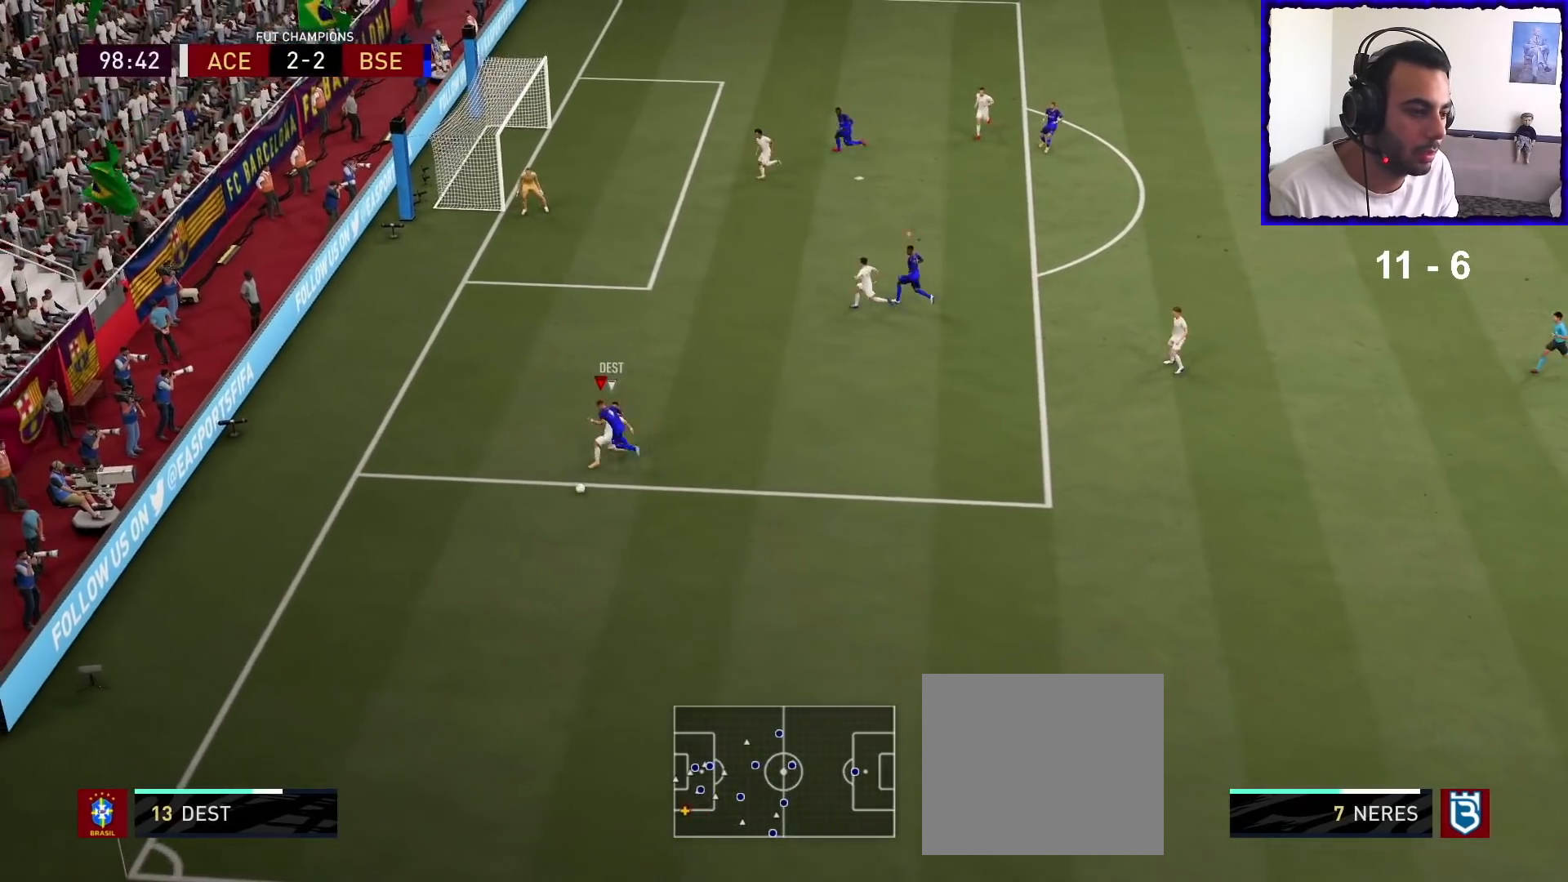
{"buttons": ["L2", "R1"], "left_stick": "down", "right_stick": "center", "events": [[67, "left_stick", "down-left"], [233, "left_stick", "down"]]}
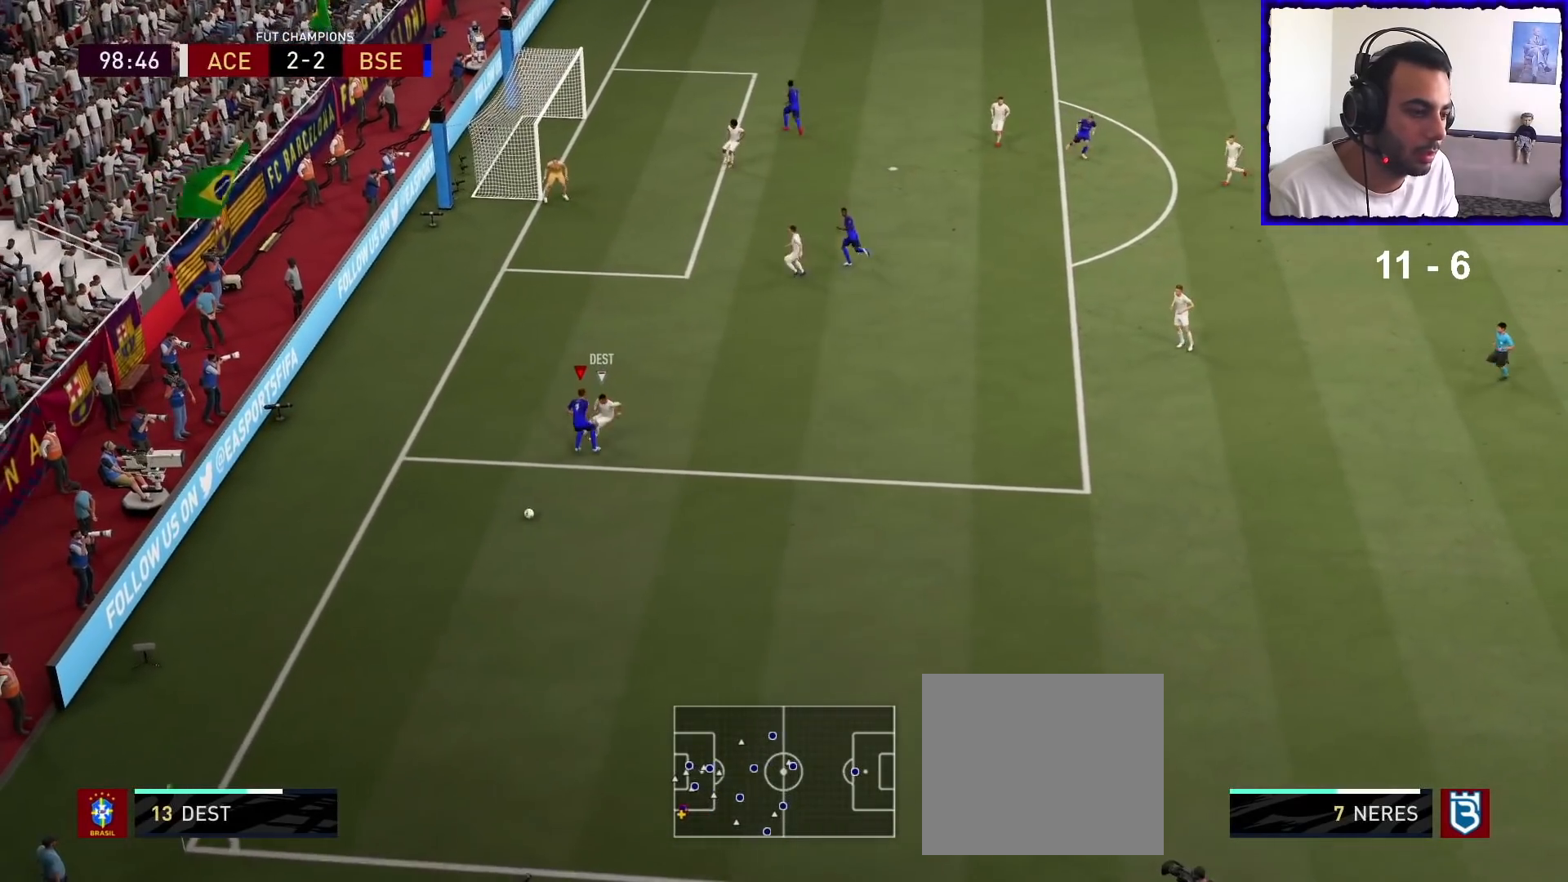
{"buttons": ["R1"], "left_stick": "down", "right_stick": "center", "events": [[233, "L2", "up"]]}